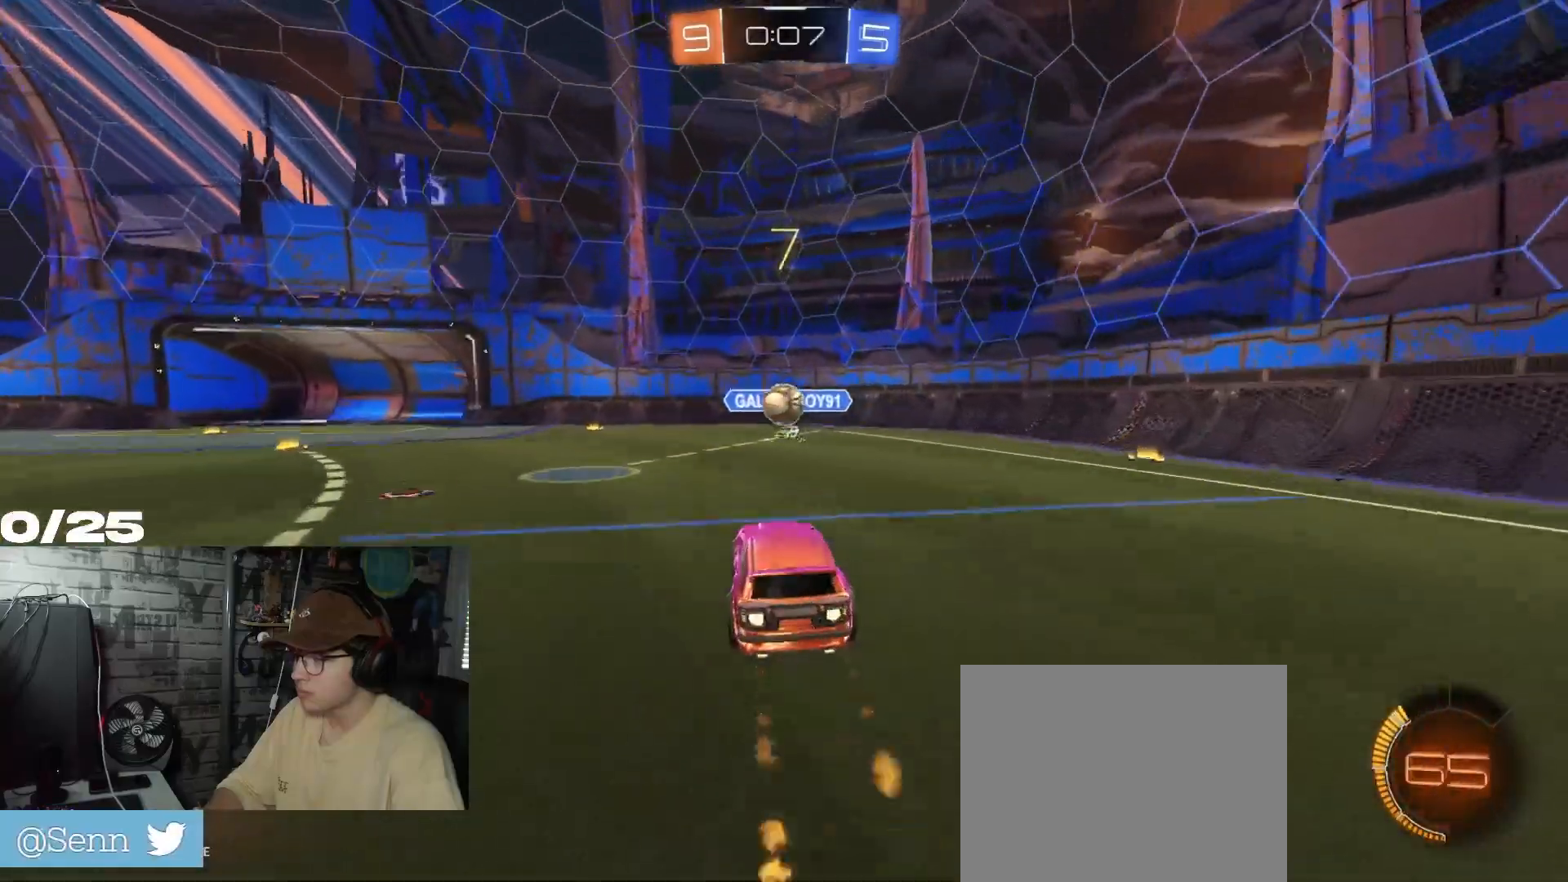
Gameplay with a controller (Xbox layout); each line is a JSON object with the inputs held at the frame after it. "events" lists button and stick changes between this image and that frame as [ms after this image, input, new state], when the widget could be followed in between.
{"buttons": ["R2"], "left_stick": "up", "right_stick": "center", "events": [[34, "left_stick", "center"], [84, "A", "up"], [100, "R1", "up"], [300, "left_stick", "up"]]}
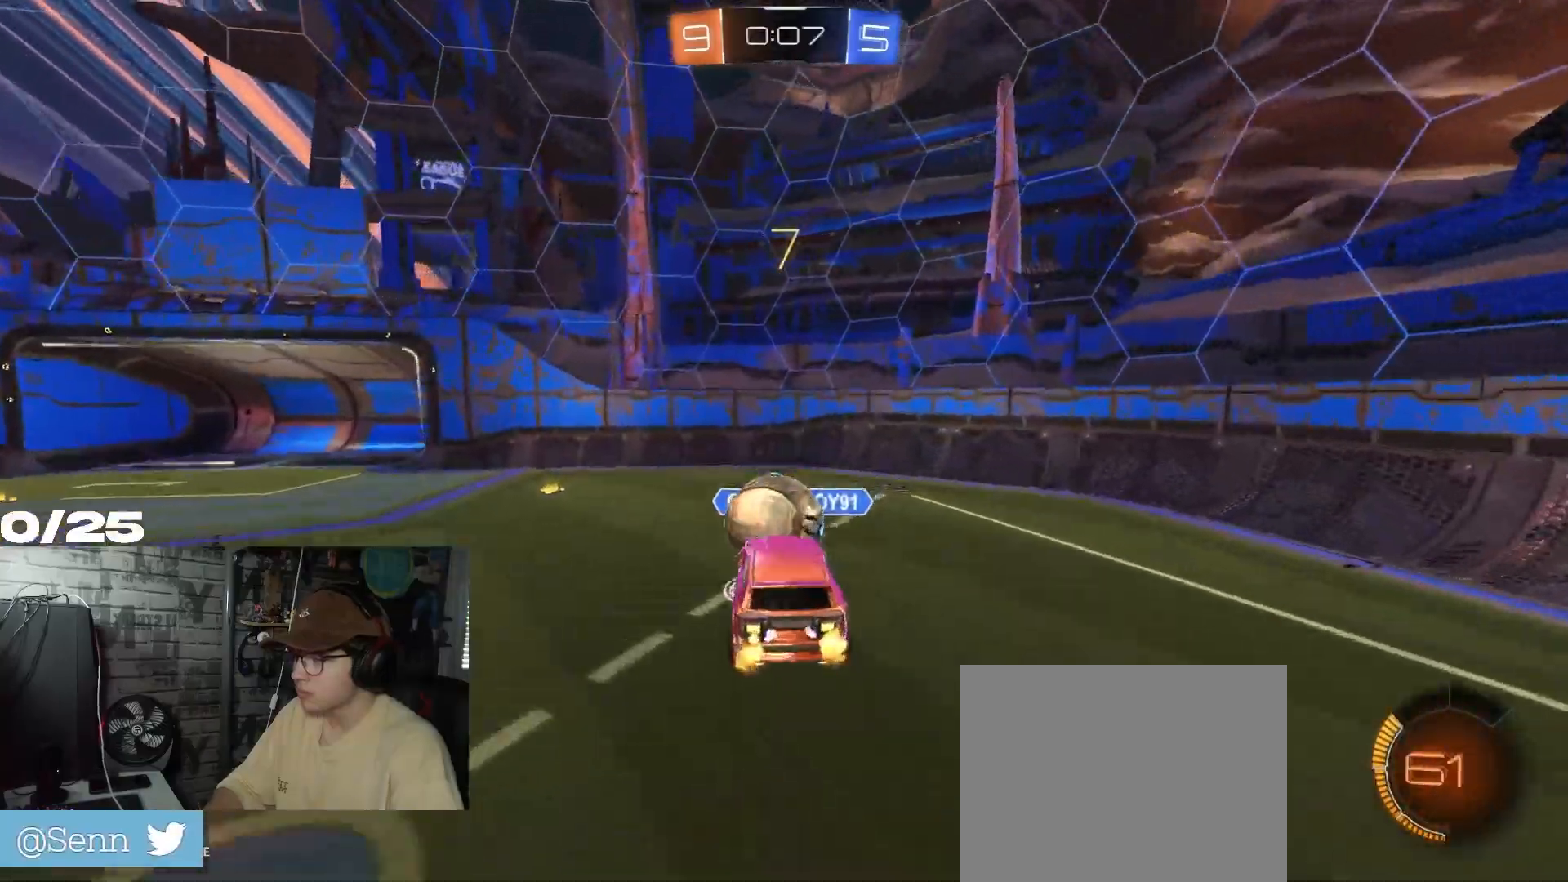
{"buttons": ["R2"], "left_stick": "down", "right_stick": "center", "events": [[100, "A", "down"], [233, "left_stick", "down-left"], [267, "A", "up"], [400, "left_stick", "down"]]}
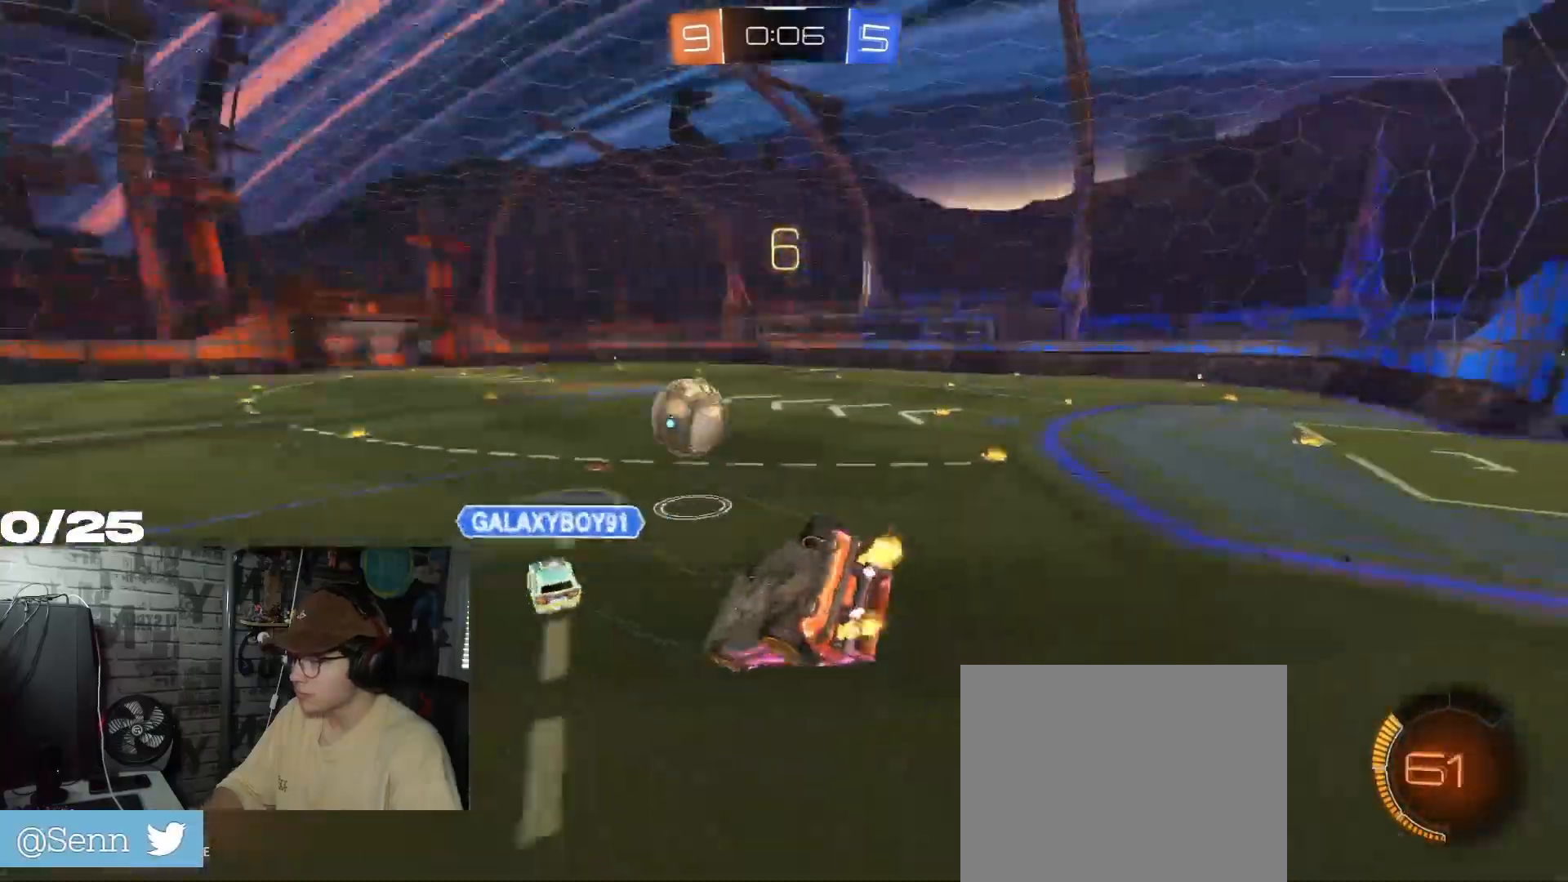
{"buttons": ["X", "R2"], "left_stick": "down", "right_stick": "center", "events": [[217, "X", "down"]]}
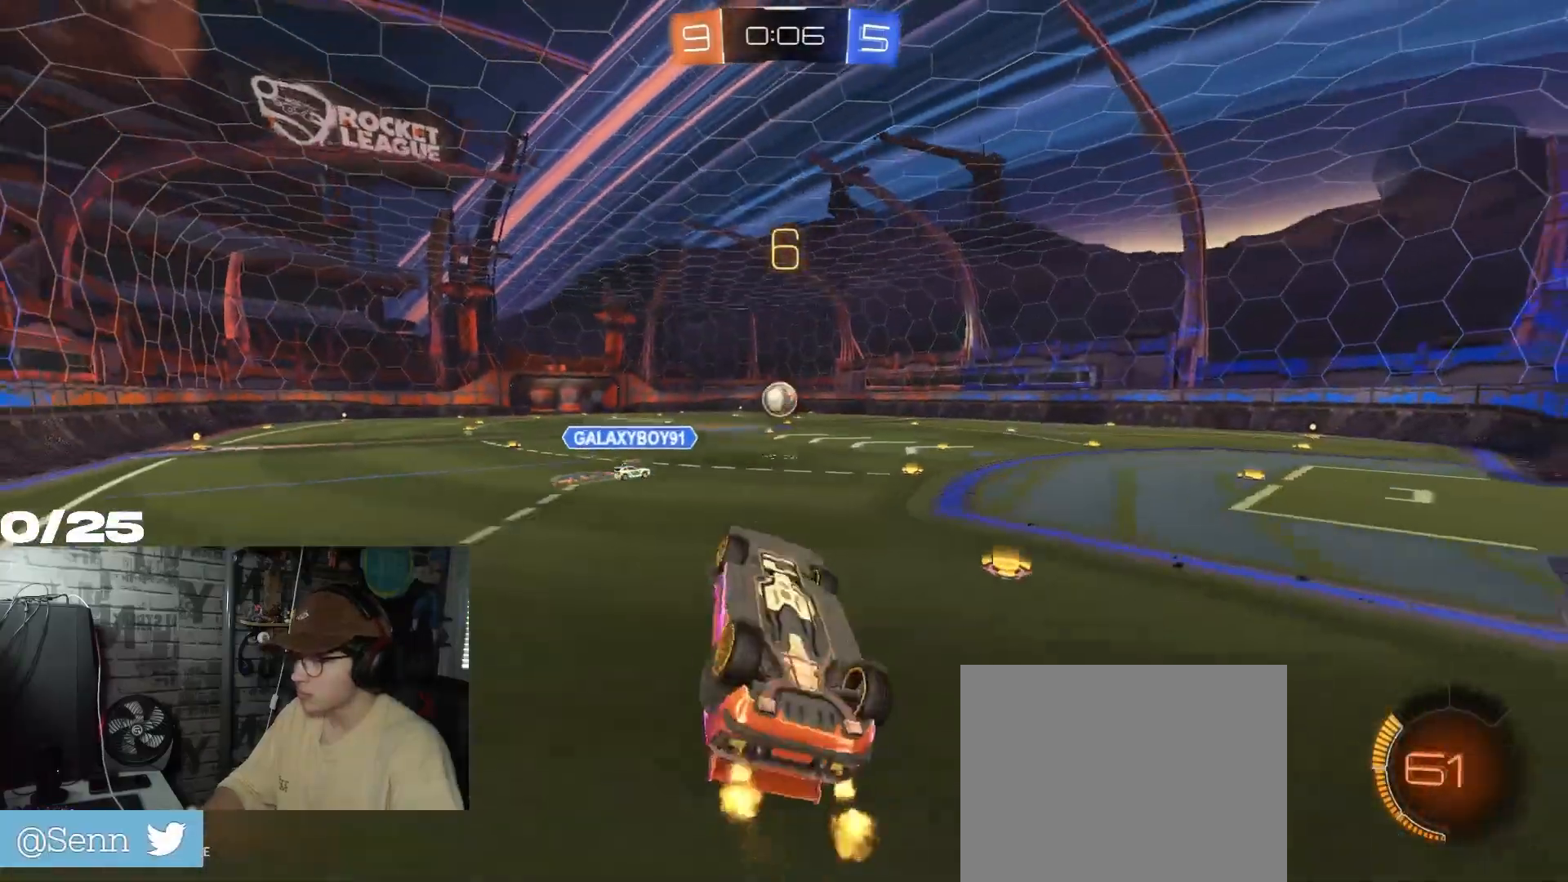
{"buttons": ["R1", "R2"], "left_stick": "center", "right_stick": "center", "events": [[16, "left_stick", "down-left"], [350, "R1", "down"], [383, "X", "up"], [417, "left_stick", "center"]]}
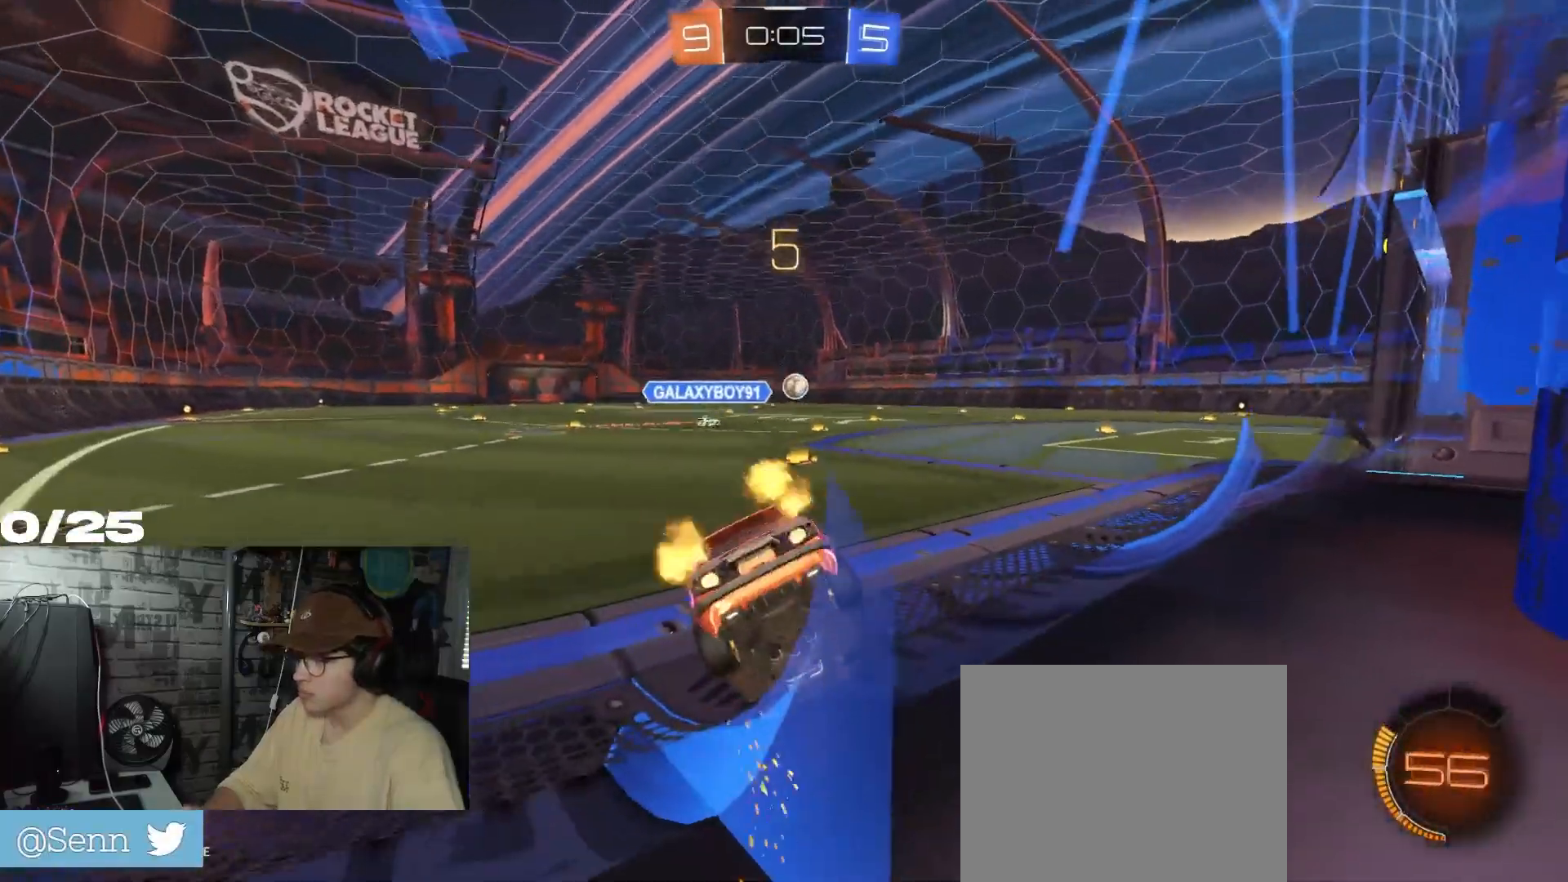
{"buttons": ["R2"], "left_stick": "left", "right_stick": "center", "events": [[84, "left_stick", "right"], [200, "left_stick", "center"], [300, "R1", "up"], [384, "left_stick", "left"]]}
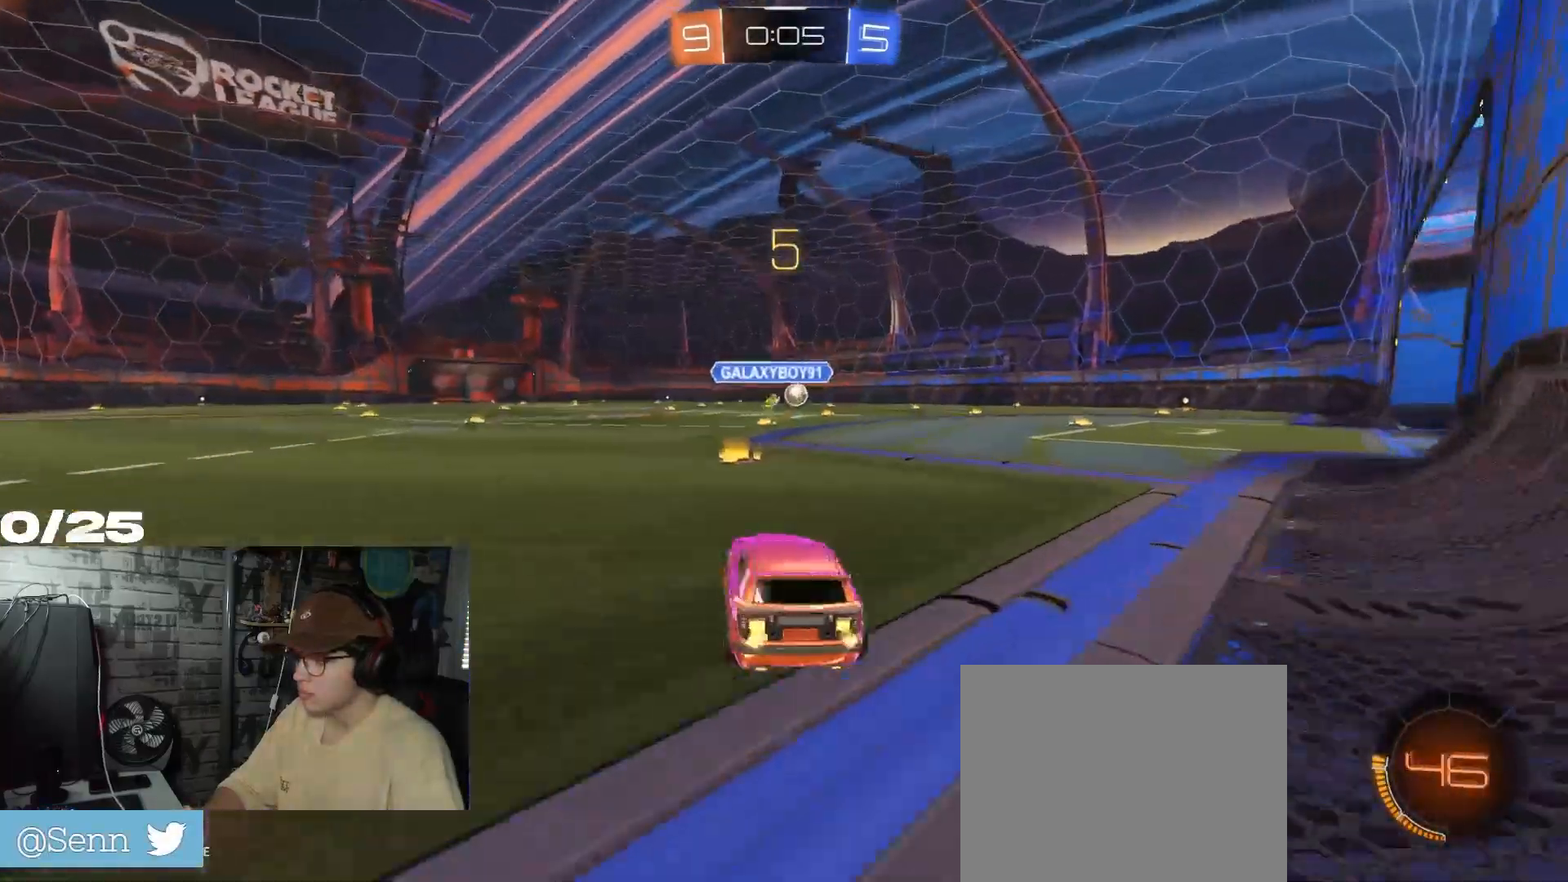
{"buttons": ["X", "R1", "R2"], "left_stick": "down-right", "right_stick": "center", "events": [[83, "R1", "down"], [150, "A", "down"], [150, "left_stick", "up"], [183, "A", "up"], [233, "A", "down"], [250, "X", "down"], [250, "left_stick", "right"], [300, "left_stick", "down-right"], [484, "A", "up"]]}
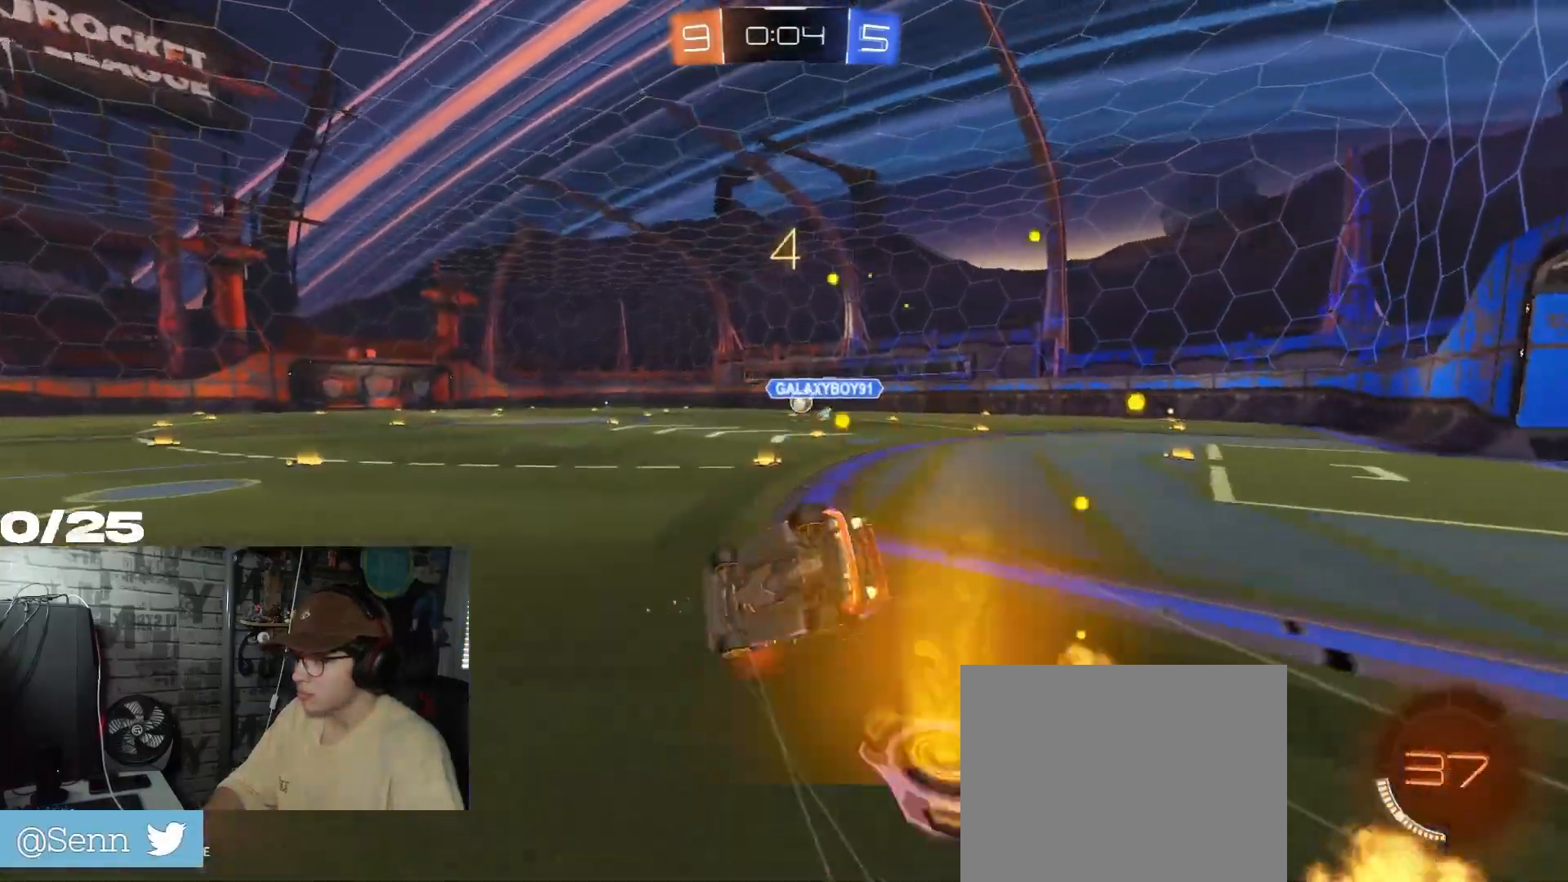
{"buttons": ["X", "R2"], "left_stick": "down-right", "right_stick": "center", "events": [[84, "Y", "down"], [200, "R1", "up"], [284, "R1", "down"], [301, "Y", "up"], [401, "R1", "up"]]}
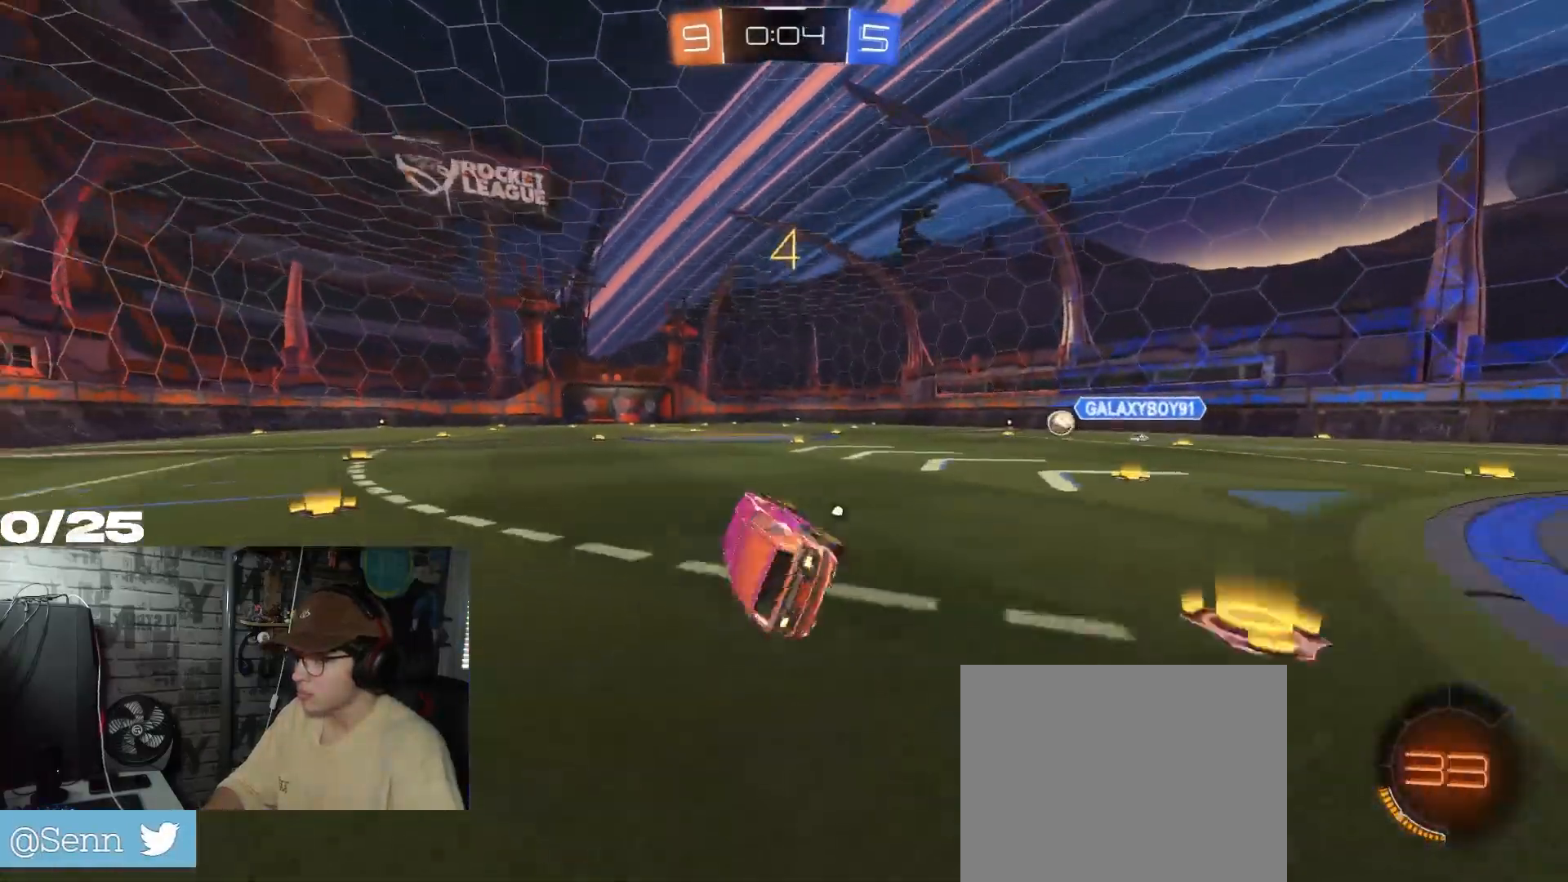
{"buttons": ["R2"], "left_stick": "center", "right_stick": "center", "events": [[100, "left_stick", "center"], [116, "X", "up"], [183, "Y", "down"], [300, "Y", "up"]]}
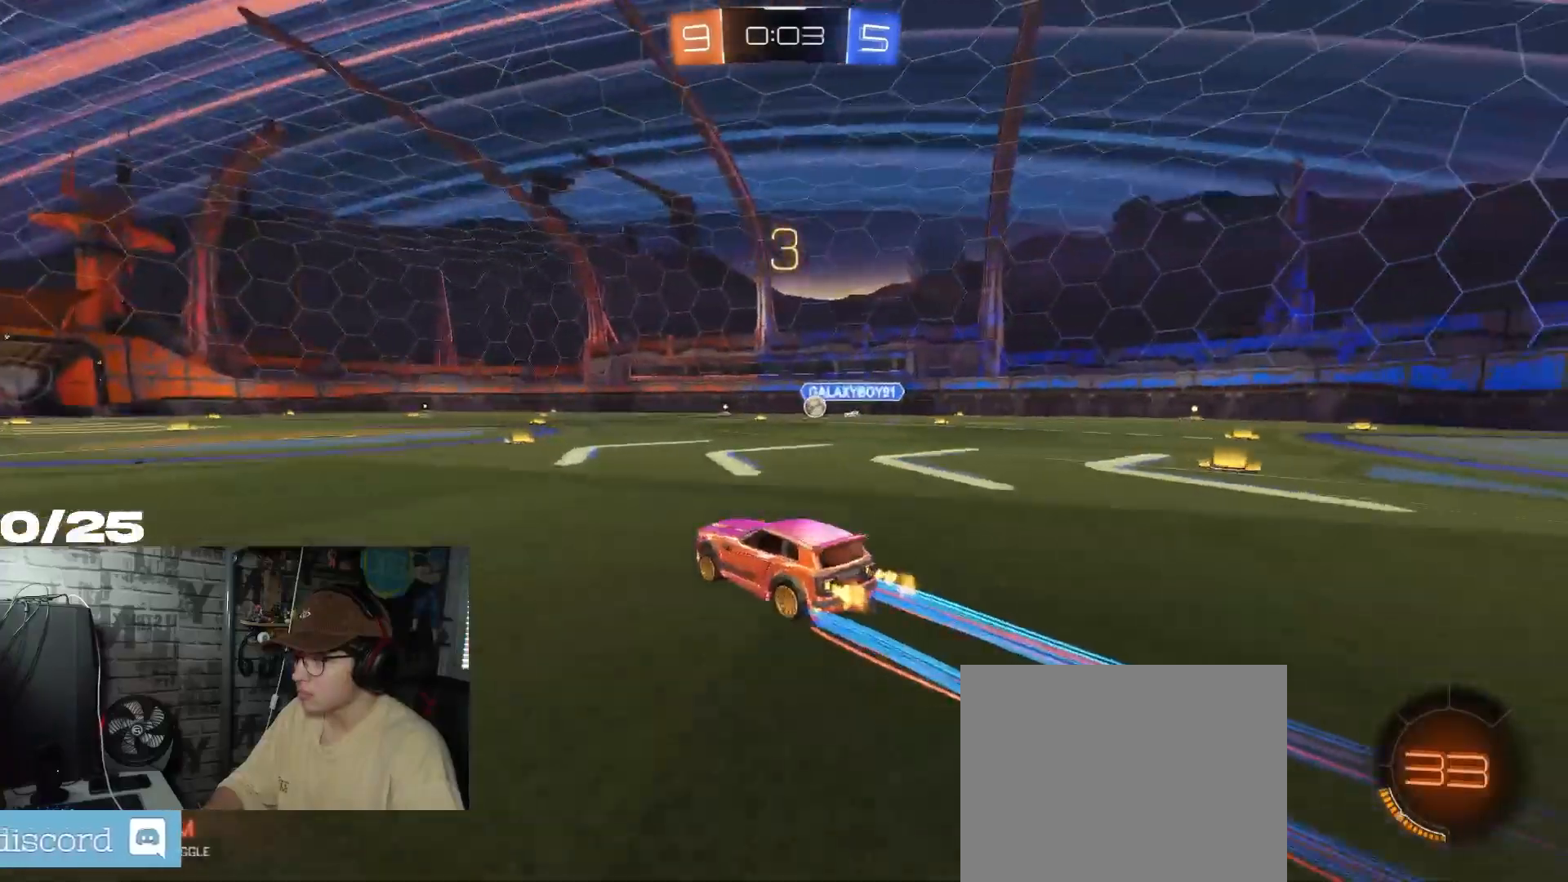
{"buttons": ["R2"], "left_stick": "center", "right_stick": "center", "events": [[34, "left_stick", "right"], [184, "left_stick", "center"]]}
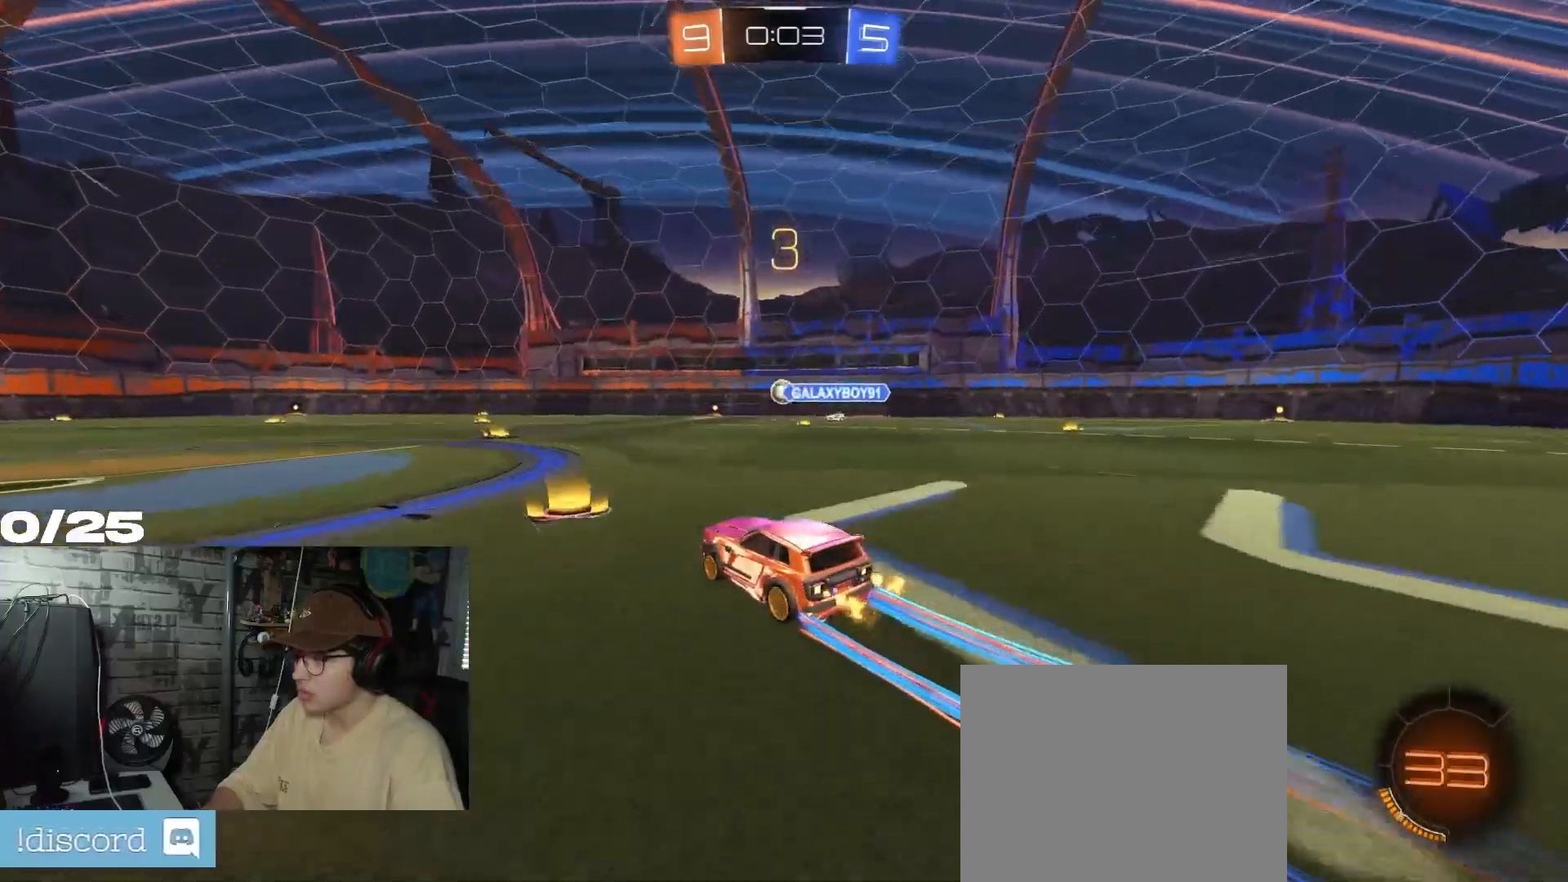
{"buttons": ["R2"], "left_stick": "center", "right_stick": "center", "events": []}
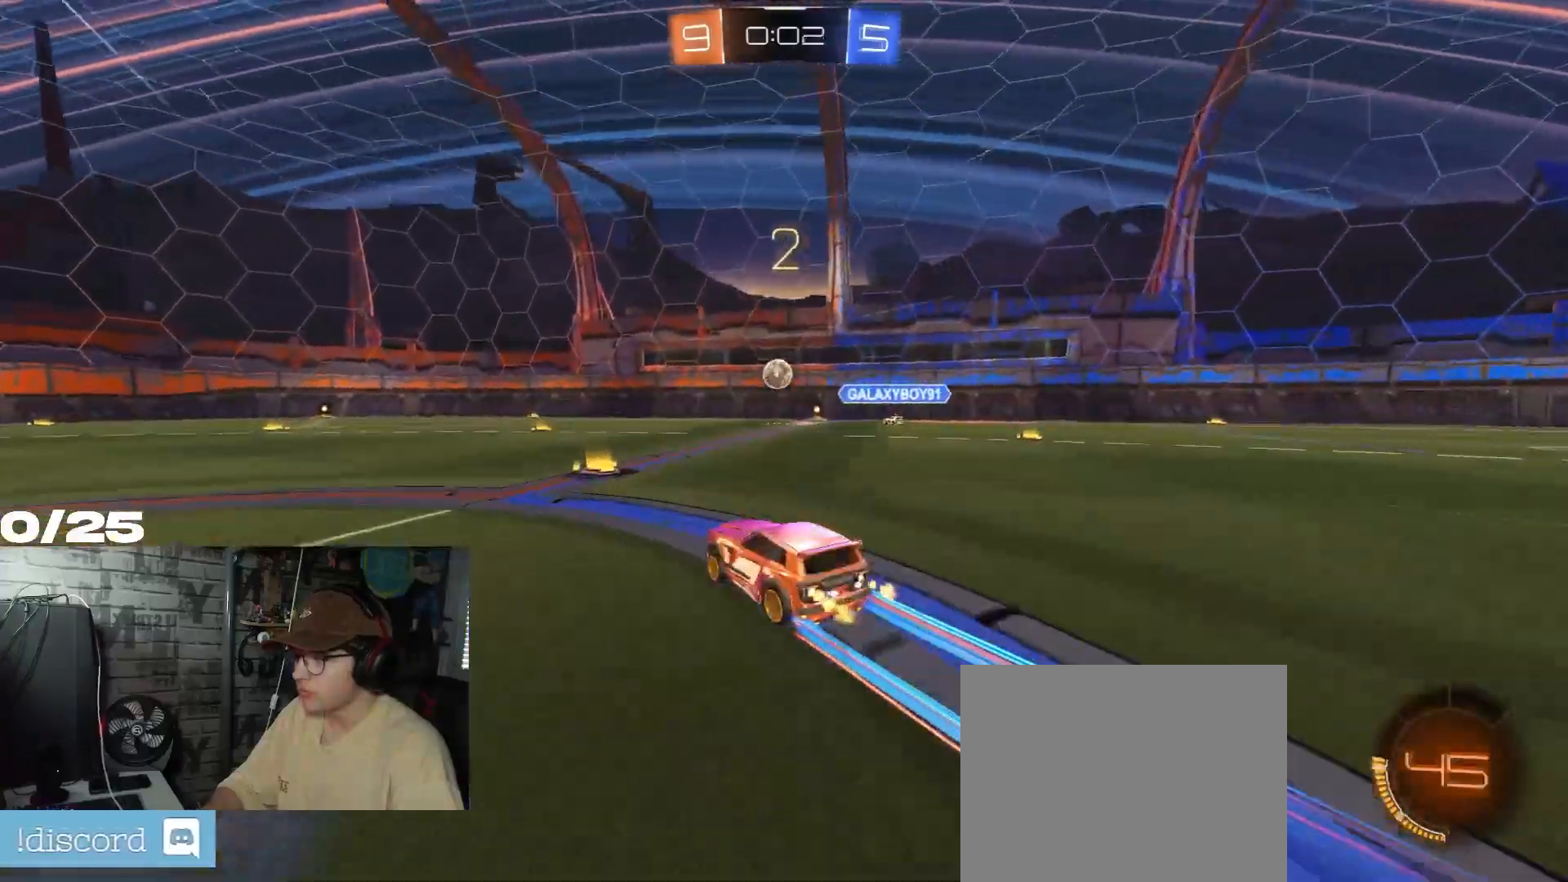
{"buttons": ["R2"], "left_stick": "left", "right_stick": "center", "events": [[483, "left_stick", "left"]]}
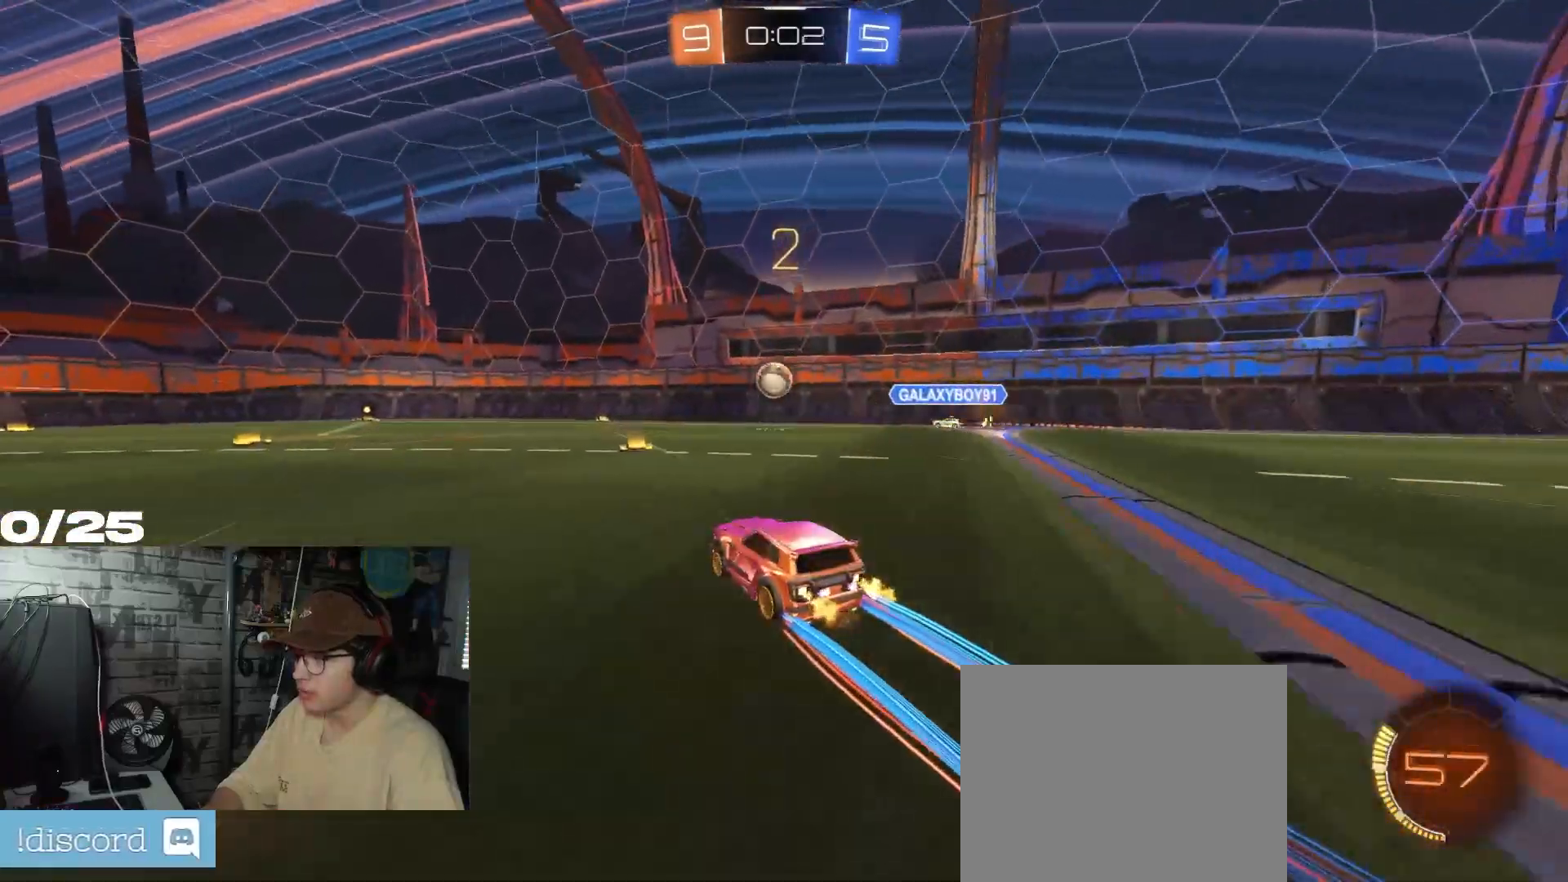
{"buttons": ["R2"], "left_stick": "center", "right_stick": "center", "events": [[50, "left_stick", "center"]]}
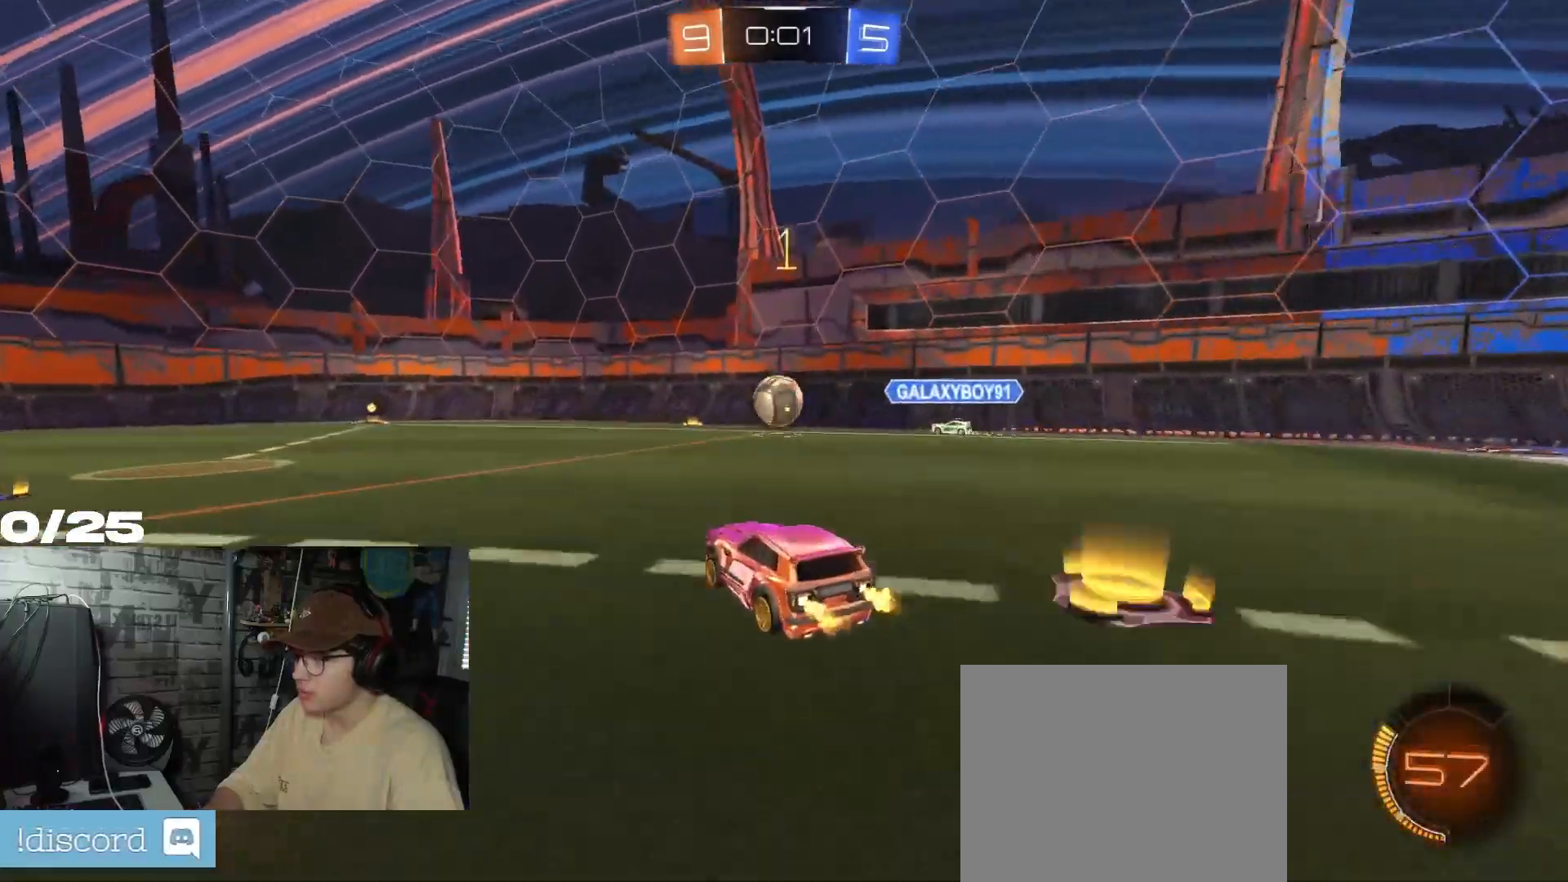
{"buttons": ["L2"], "left_stick": "left", "right_stick": "center", "events": [[50, "left_stick", "left"], [283, "R2", "up"], [450, "L2", "down"]]}
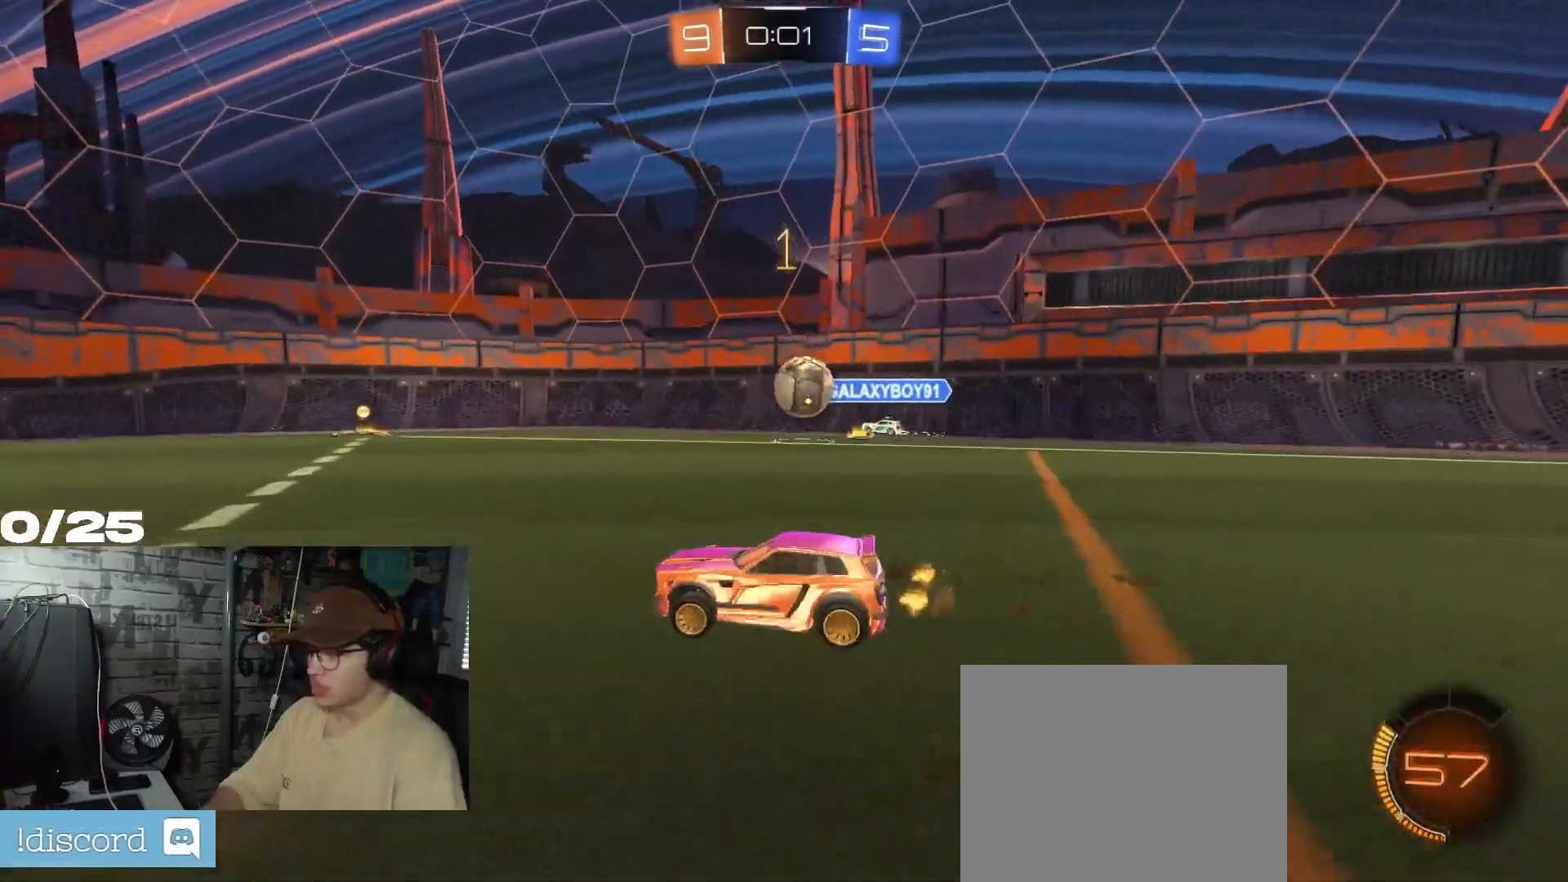
{"buttons": [], "left_stick": "center", "right_stick": "center", "events": [[167, "L2", "up"], [184, "left_stick", "center"]]}
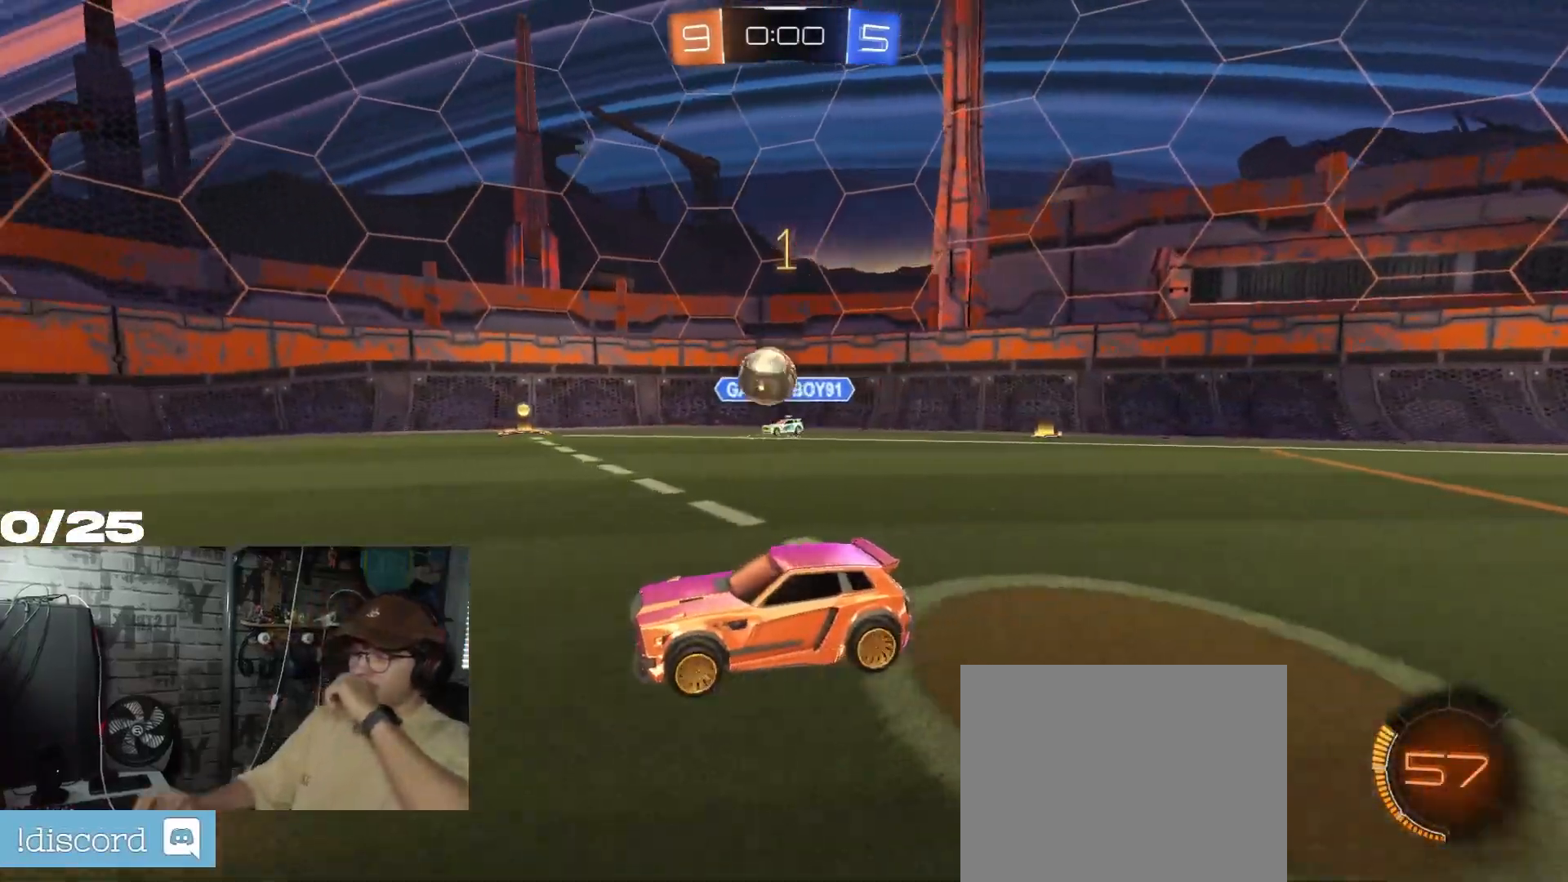
{"buttons": [], "left_stick": "center", "right_stick": "center", "events": []}
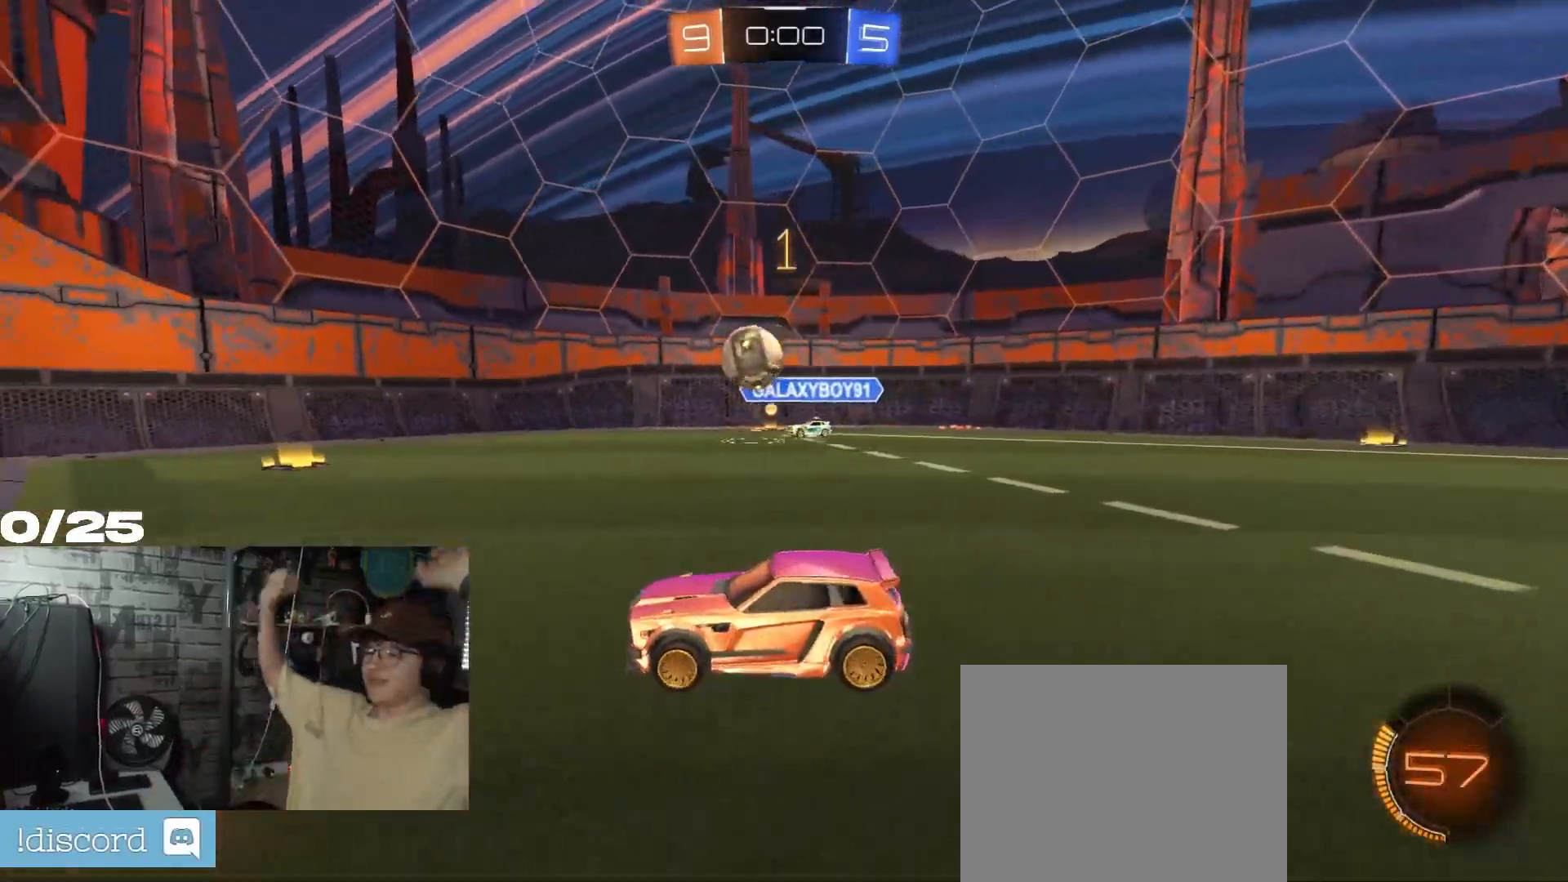
{"buttons": [], "left_stick": "center", "right_stick": "center", "events": []}
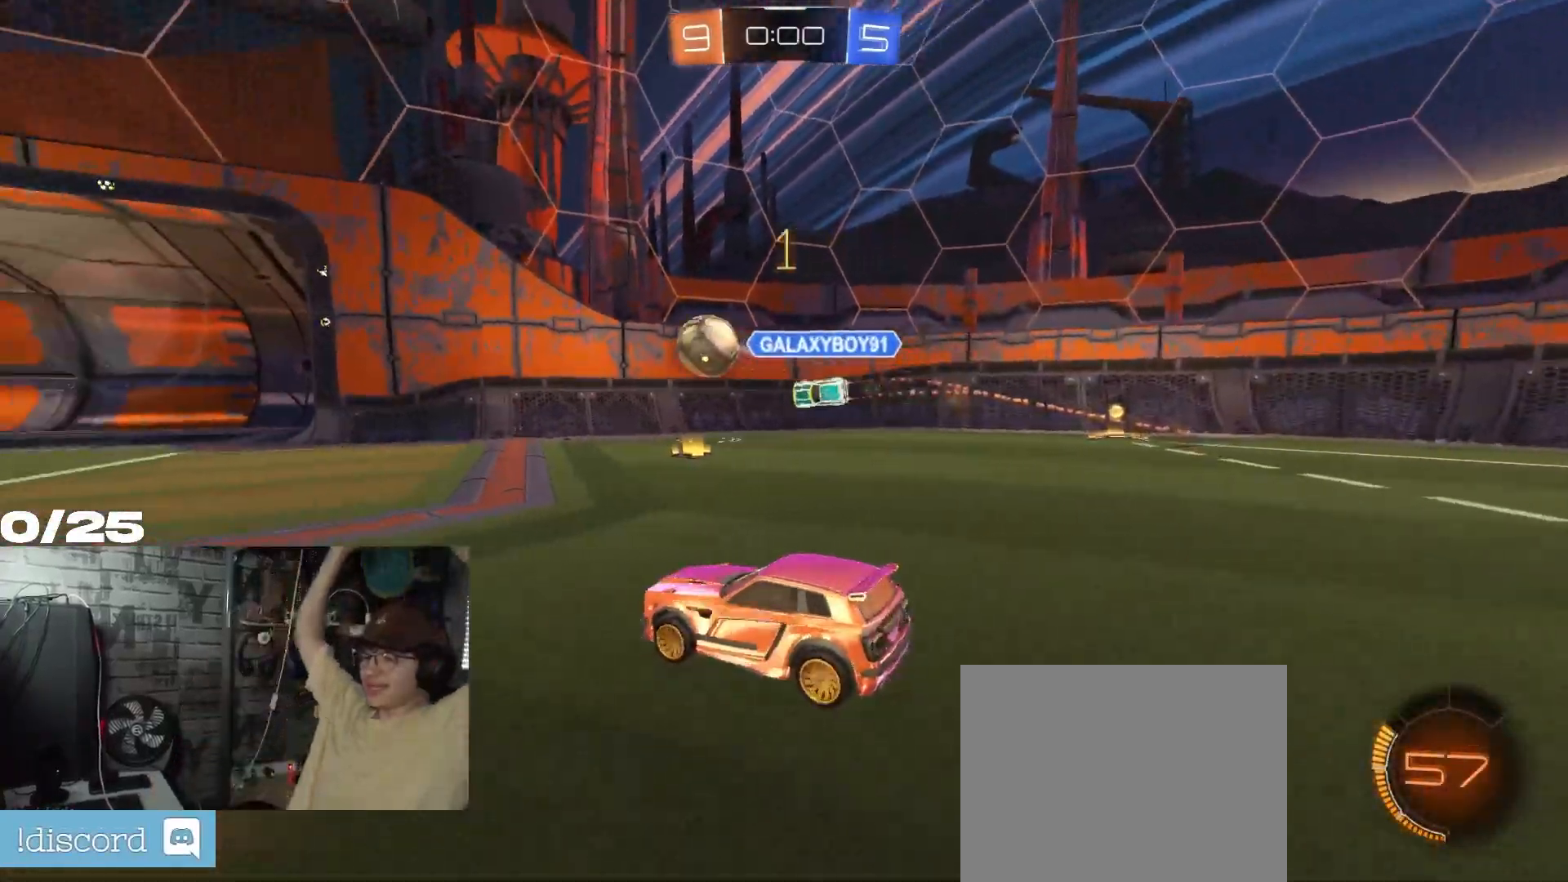
{"buttons": [], "left_stick": "center", "right_stick": "center", "events": []}
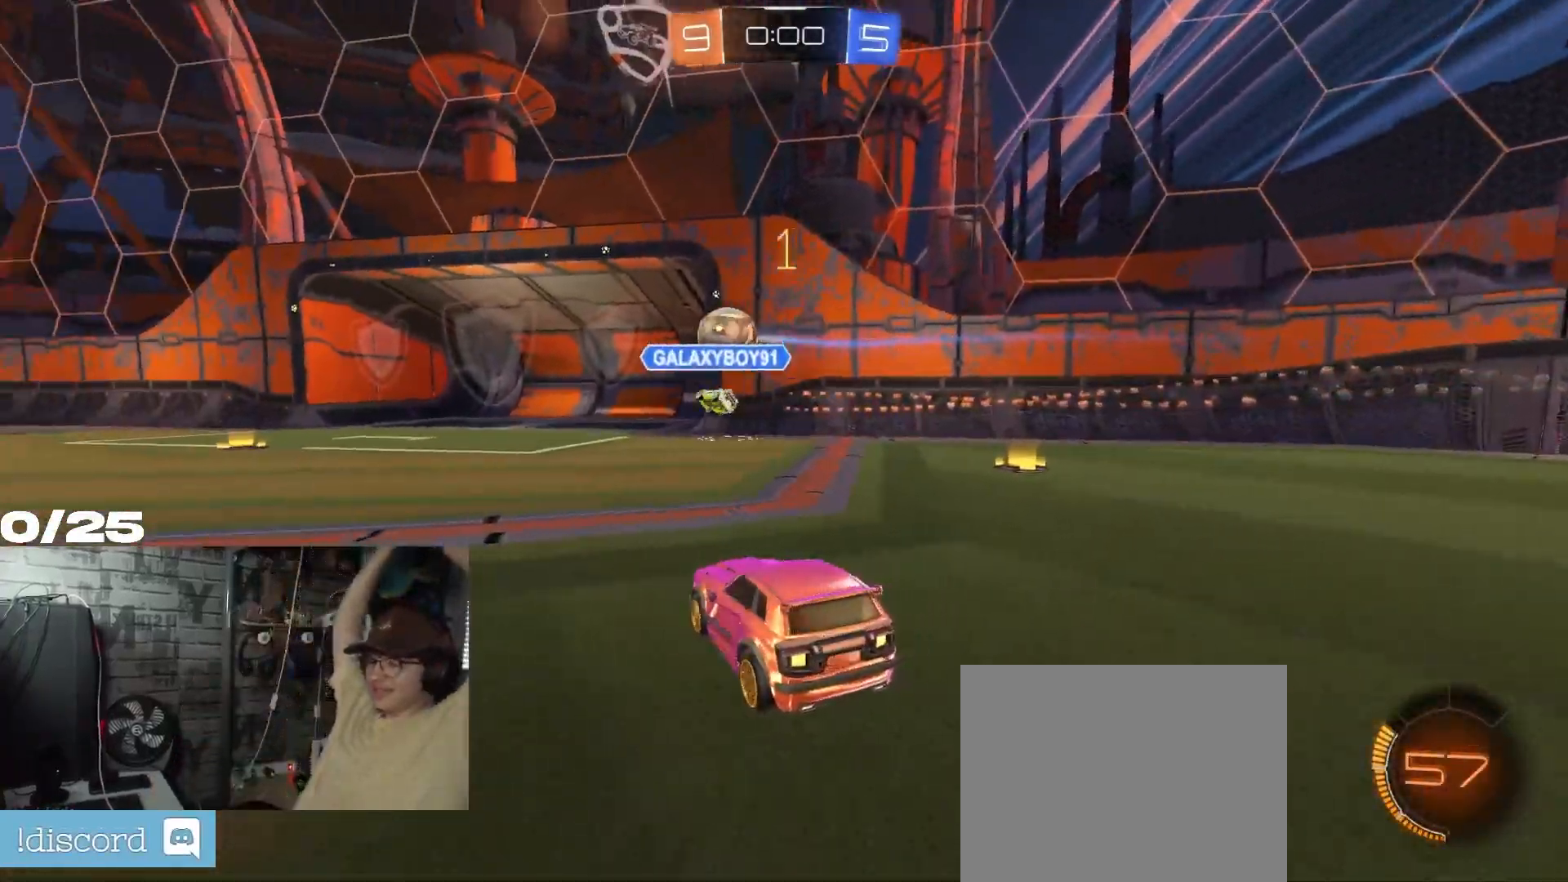
{"buttons": [], "left_stick": "center", "right_stick": "center", "events": []}
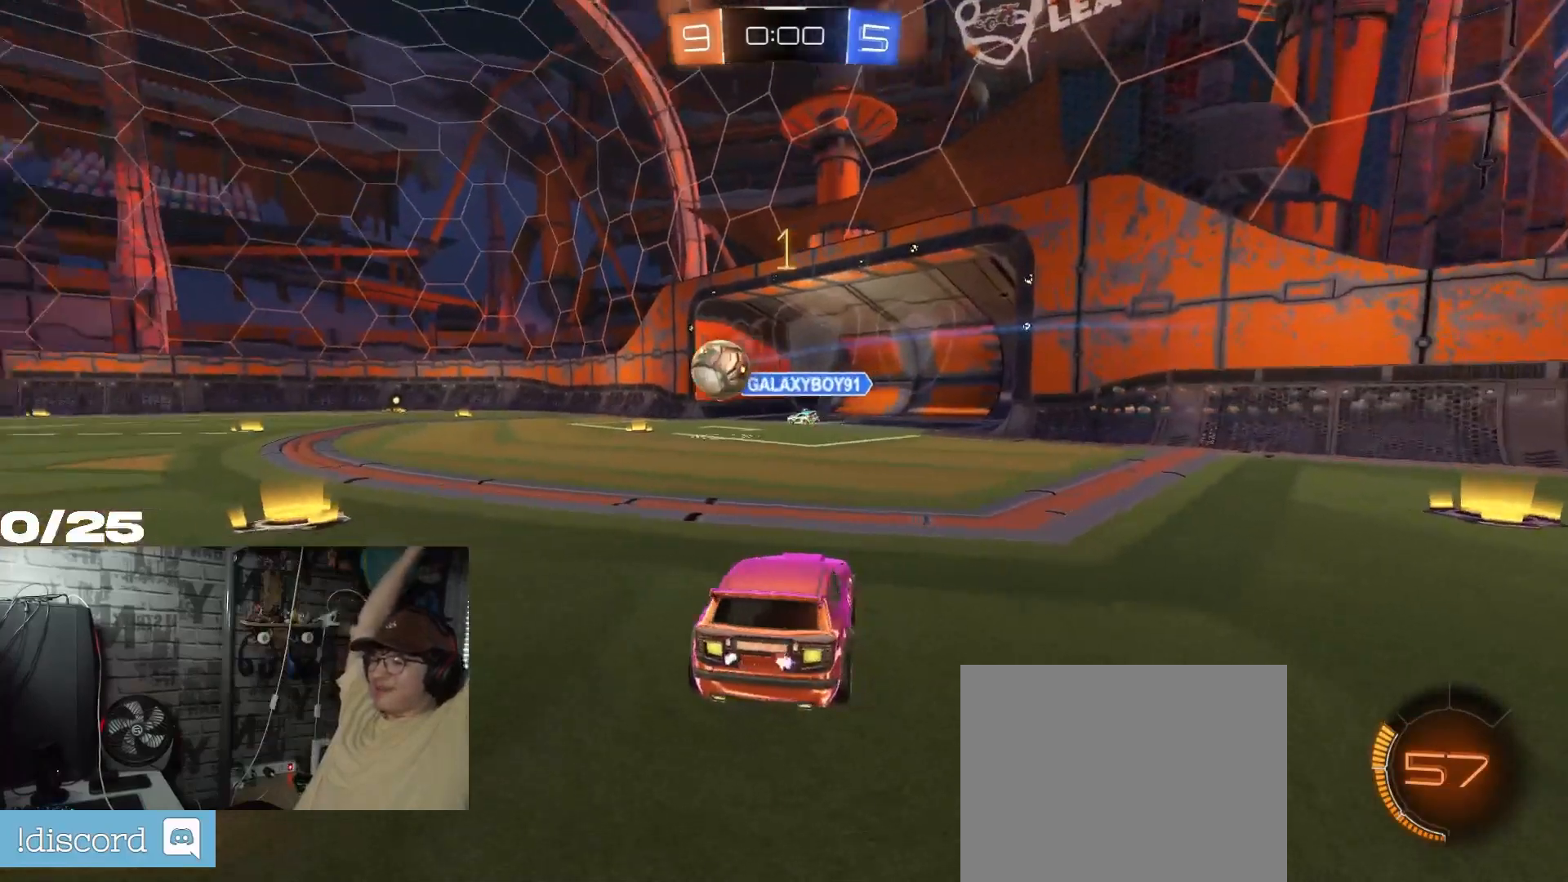
{"buttons": [], "left_stick": "center", "right_stick": "center", "events": []}
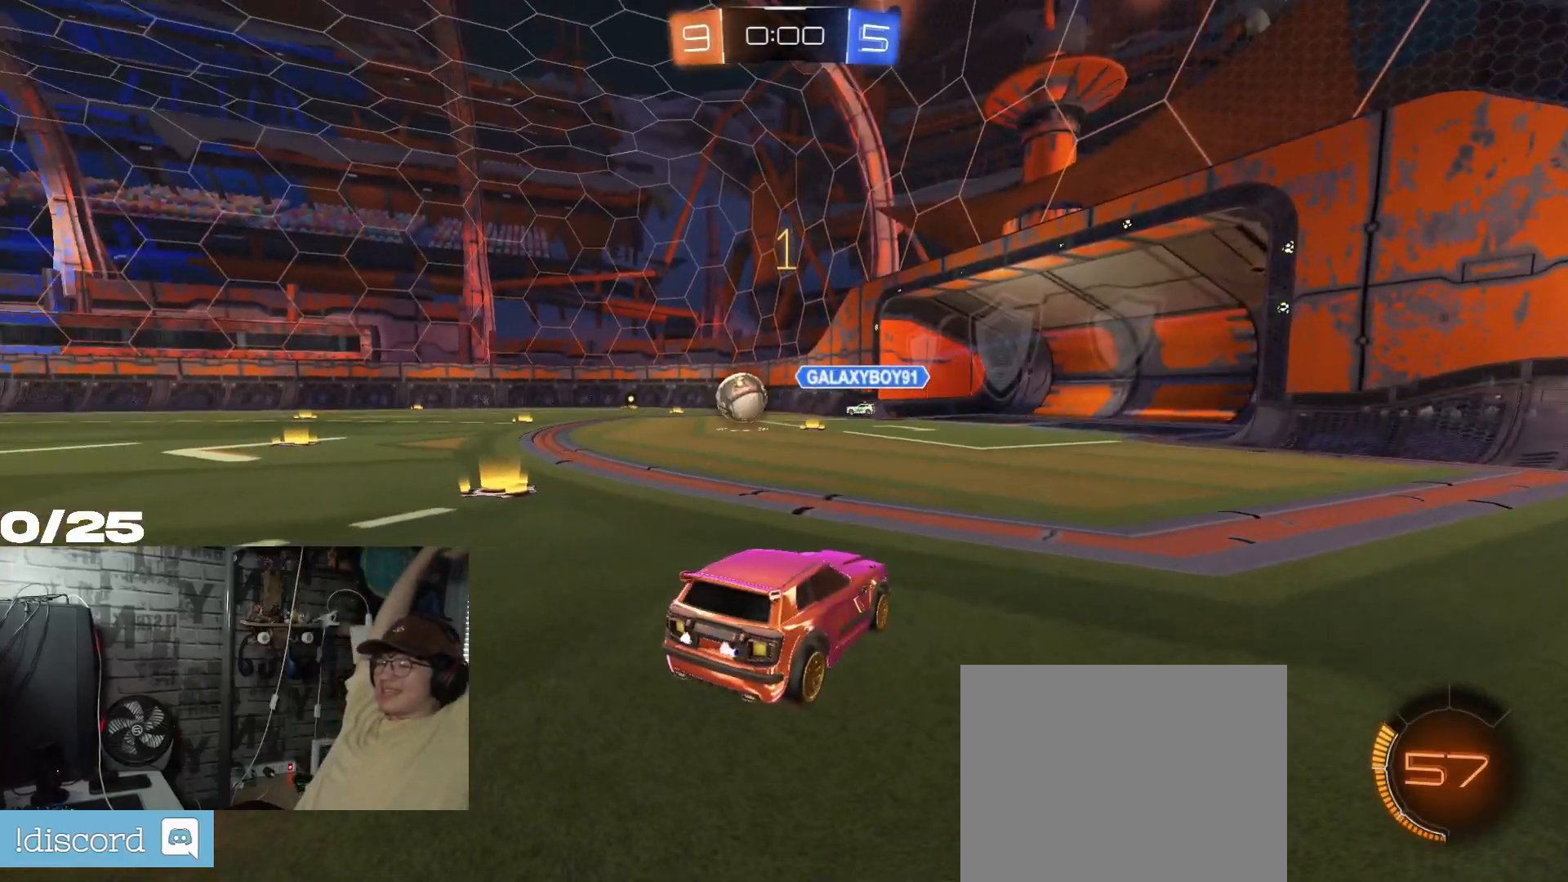
{"buttons": [], "left_stick": "center", "right_stick": "center", "events": []}
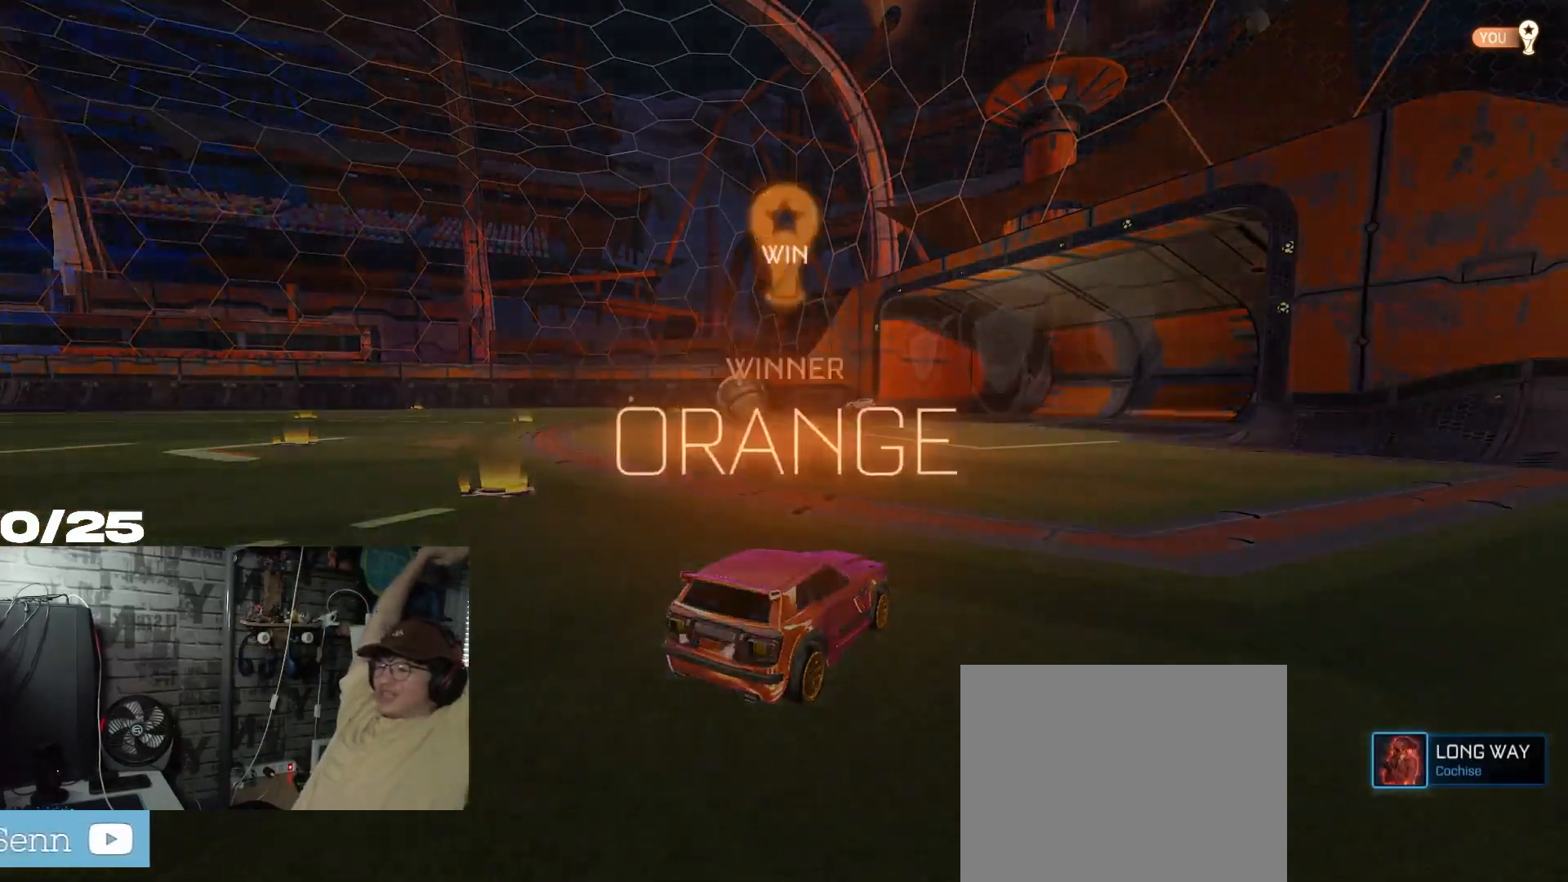
{"buttons": [], "left_stick": "center", "right_stick": "center", "events": []}
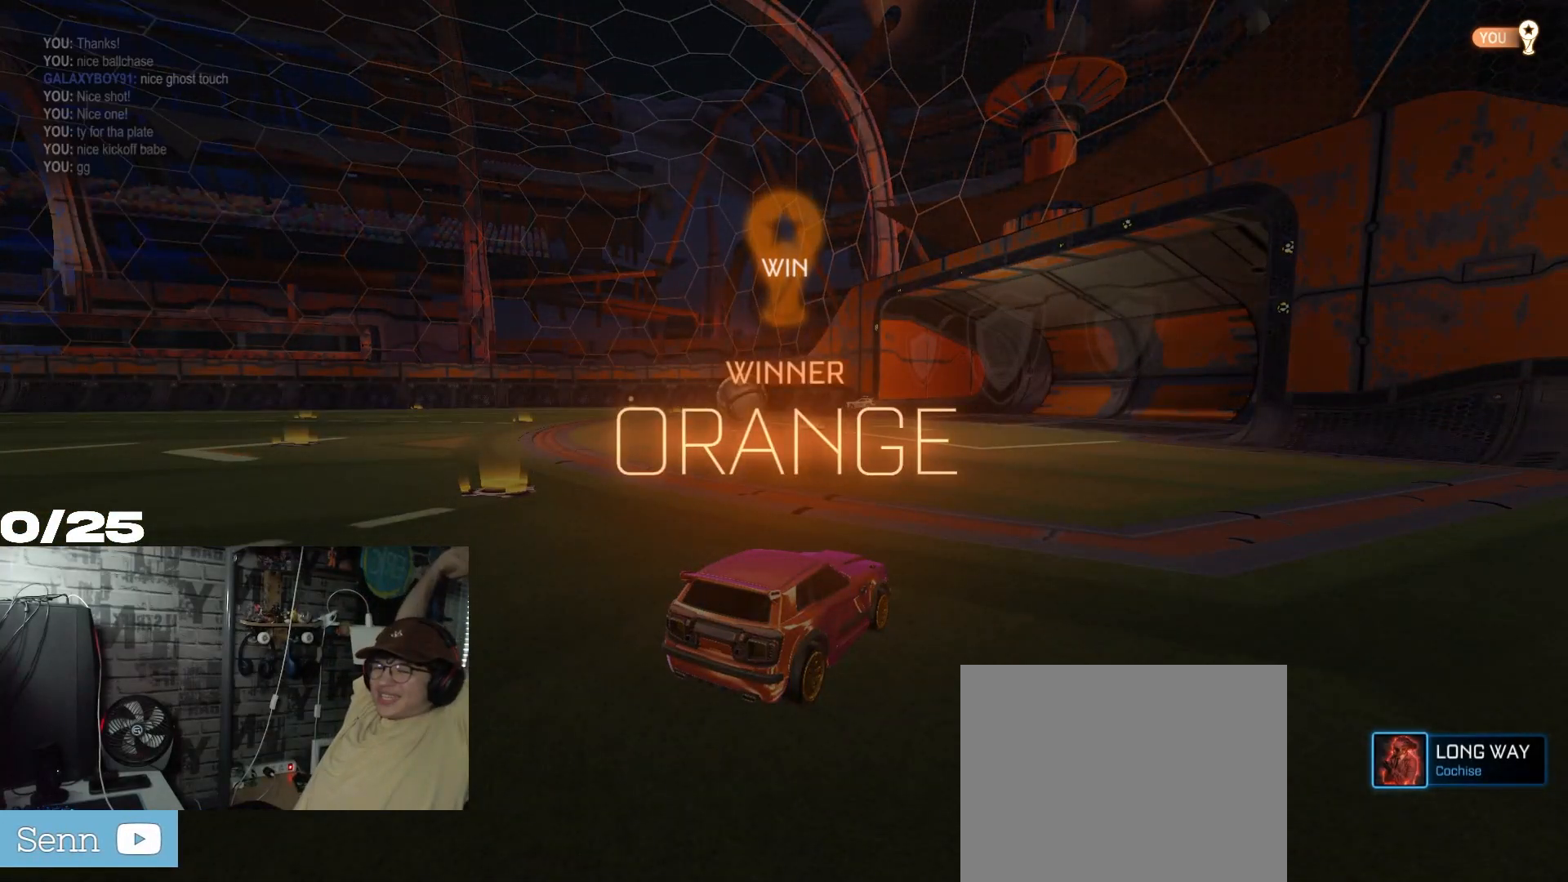
{"buttons": [], "left_stick": "center", "right_stick": "center", "events": []}
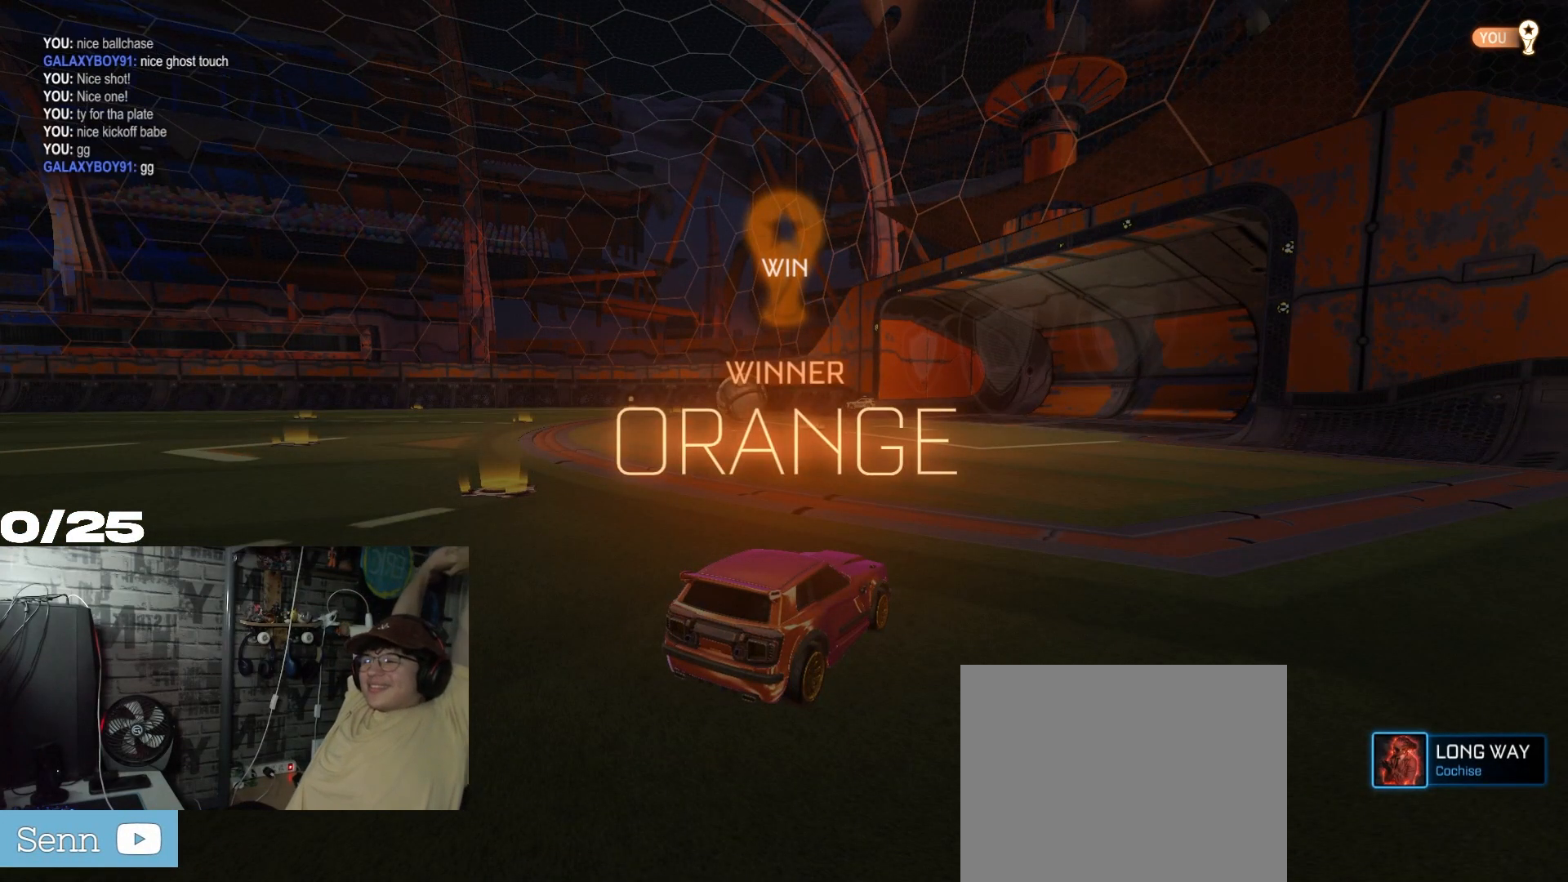
{"buttons": [], "left_stick": "center", "right_stick": "center", "events": [[283, "A", "down"], [350, "A", "up"]]}
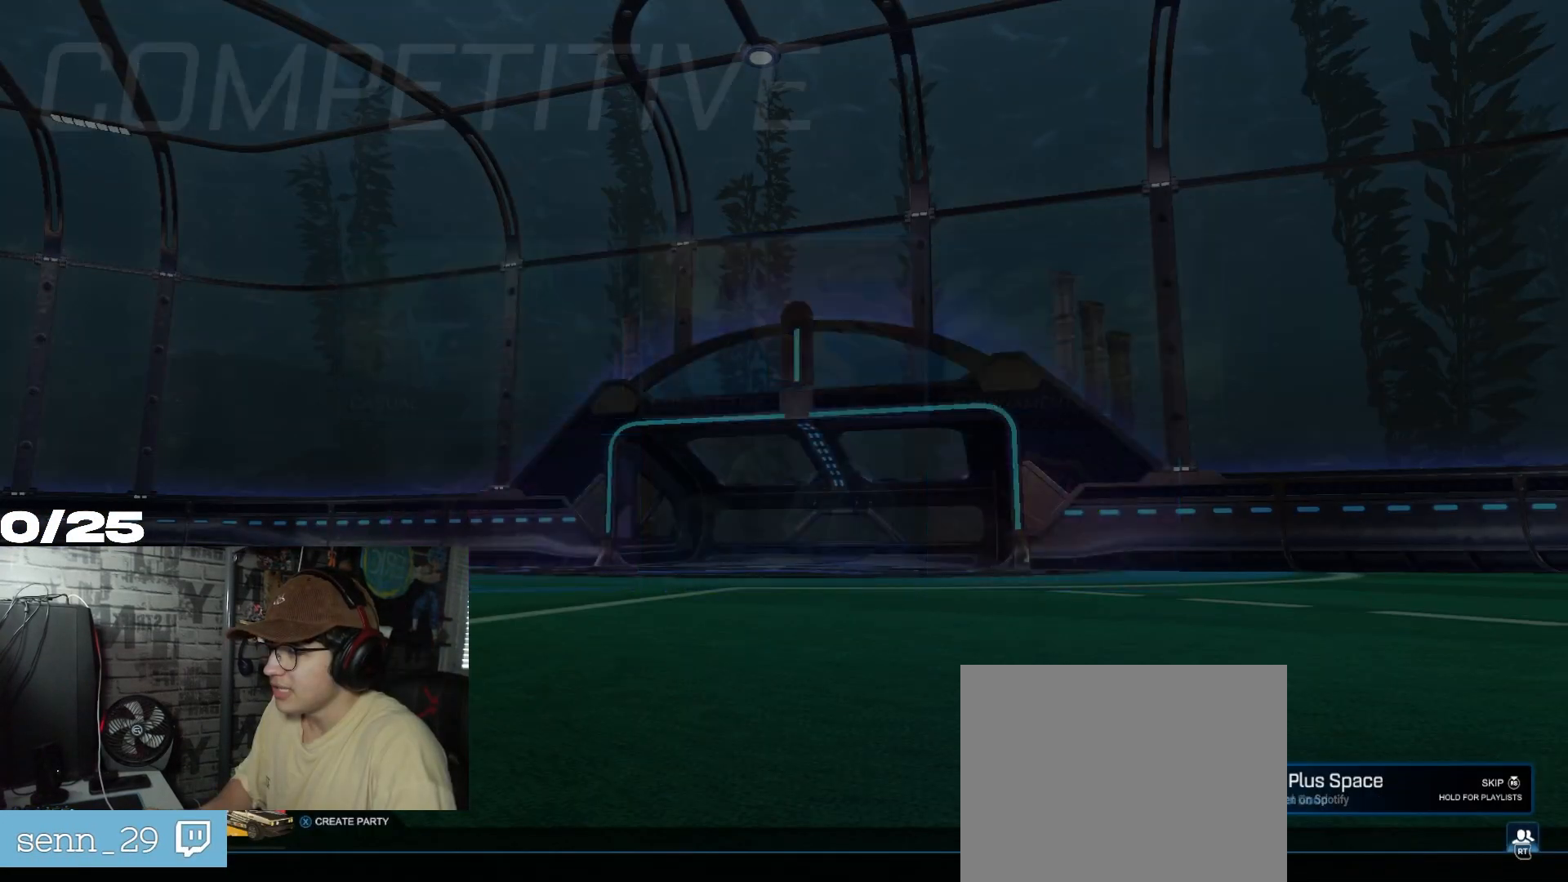
{"buttons": [], "left_stick": "center", "right_stick": "center", "events": []}
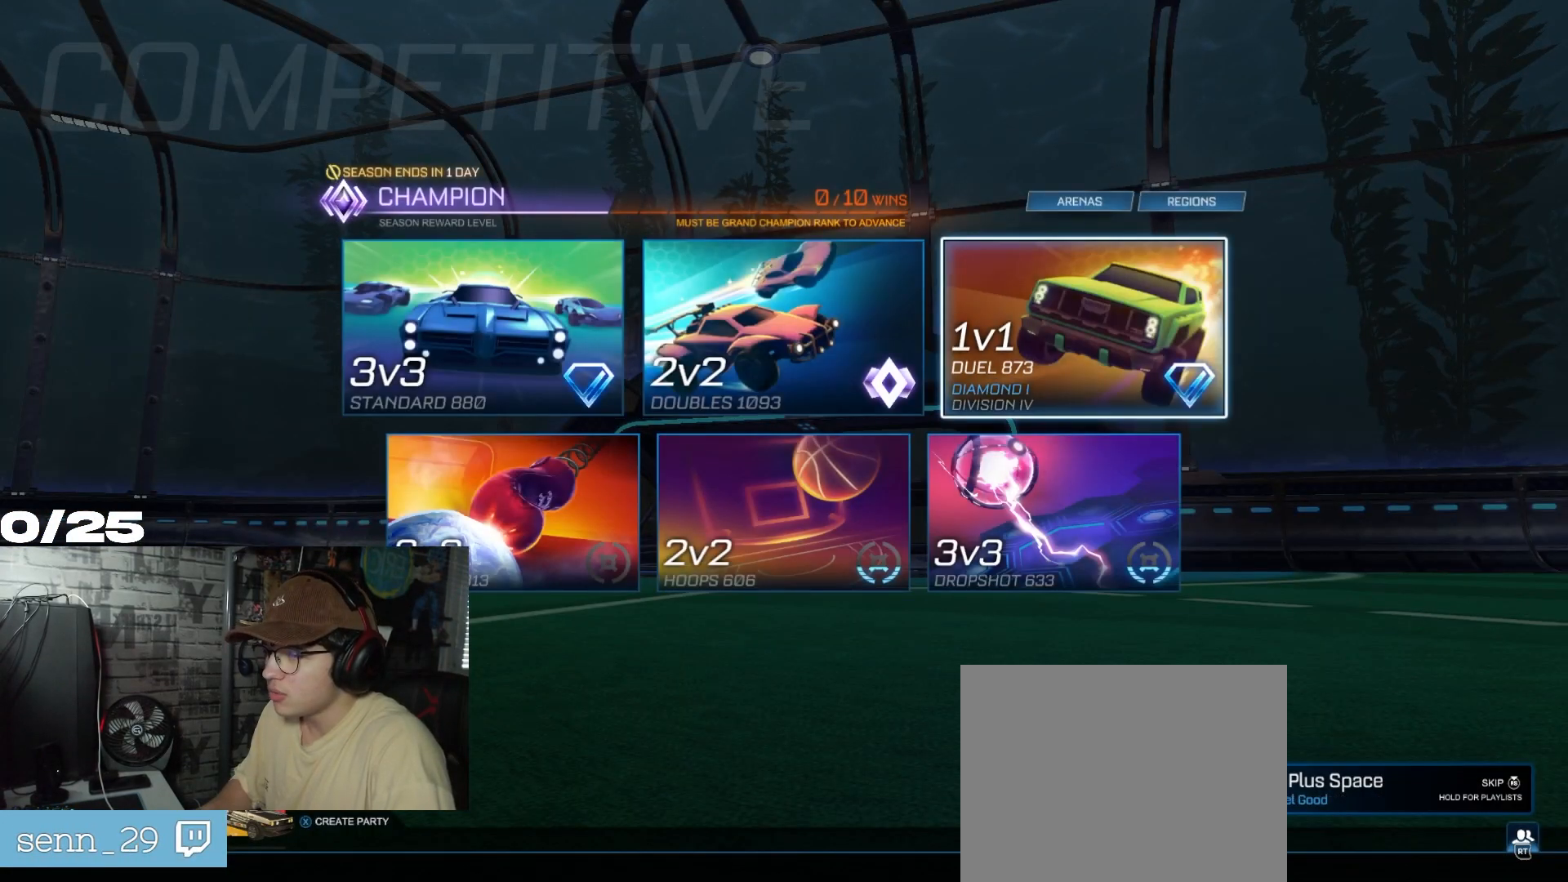
{"buttons": [], "left_stick": "center", "right_stick": "center", "events": []}
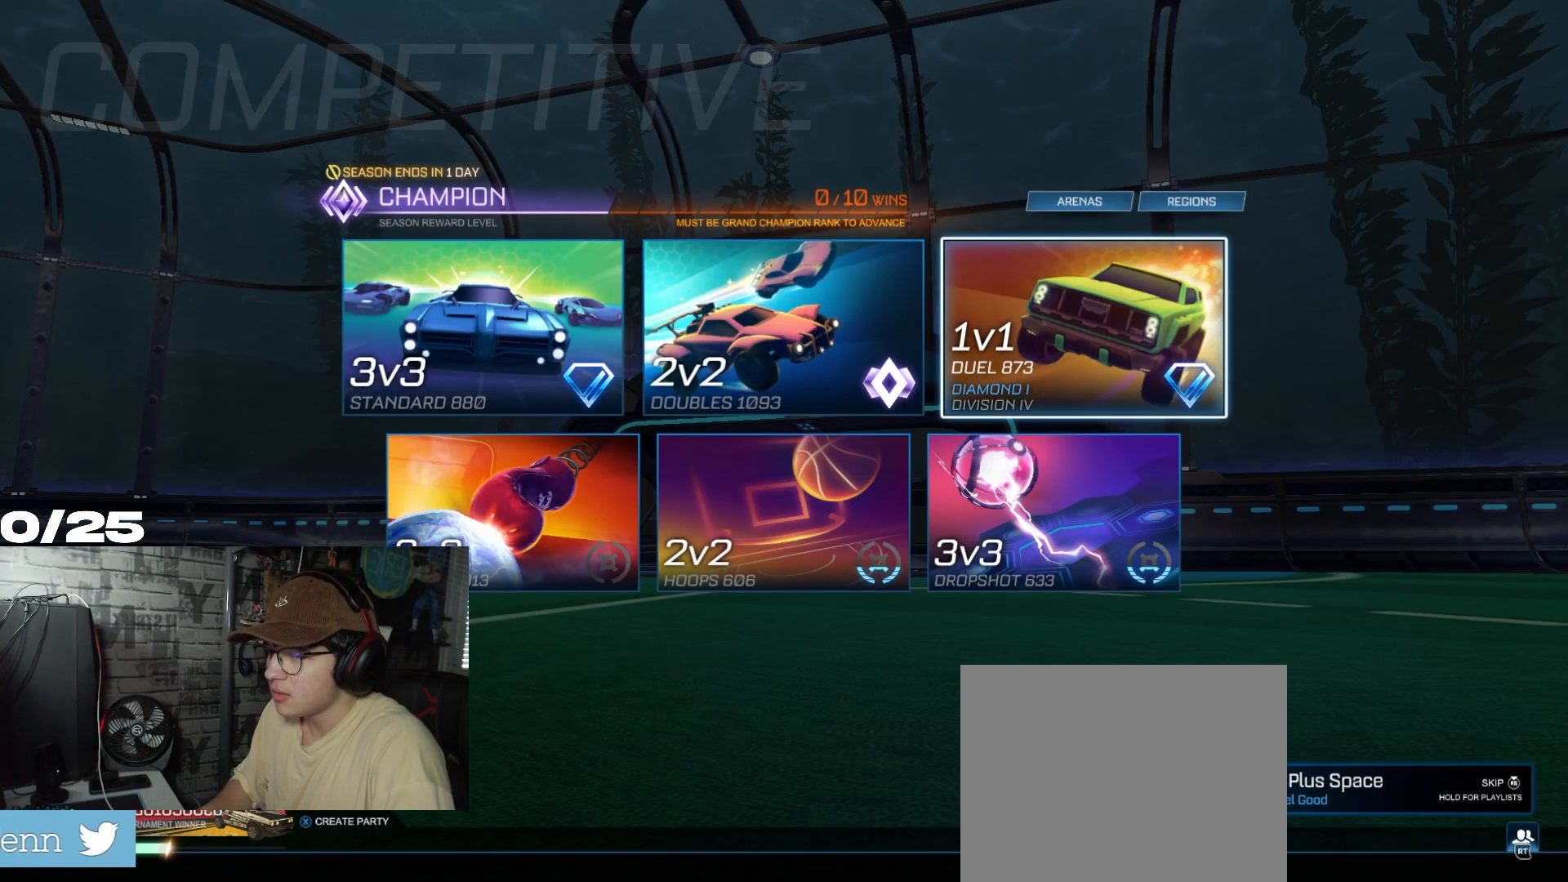
{"buttons": [], "left_stick": "center", "right_stick": "center", "events": []}
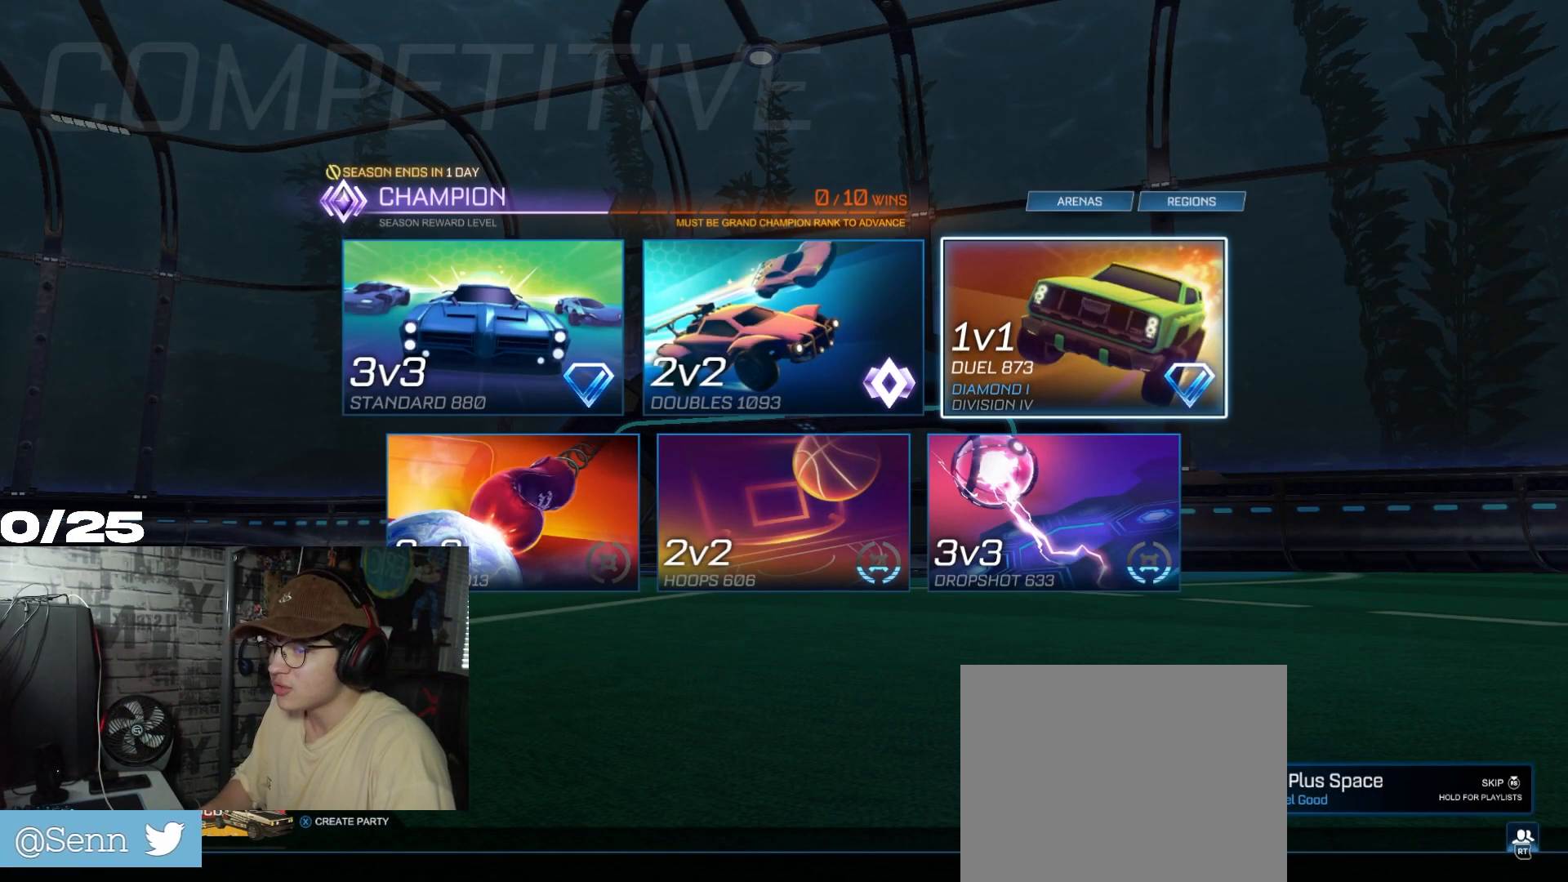
{"buttons": ["B"], "left_stick": "center", "right_stick": "center", "events": [[450, "B", "down"]]}
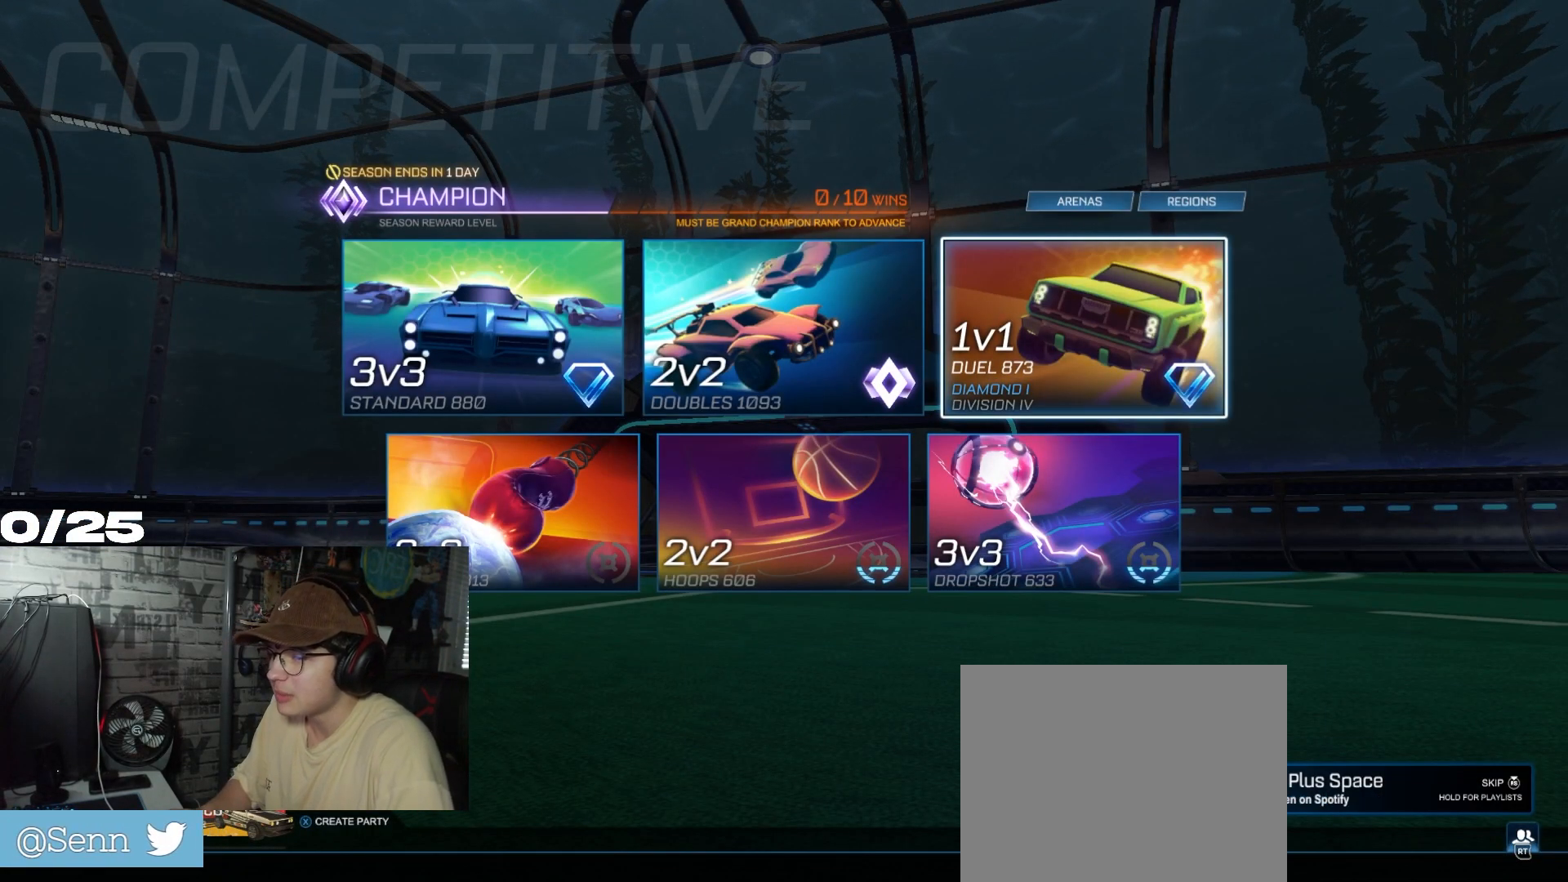
{"buttons": [], "left_stick": "center", "right_stick": "center", "events": [[33, "B", "up"]]}
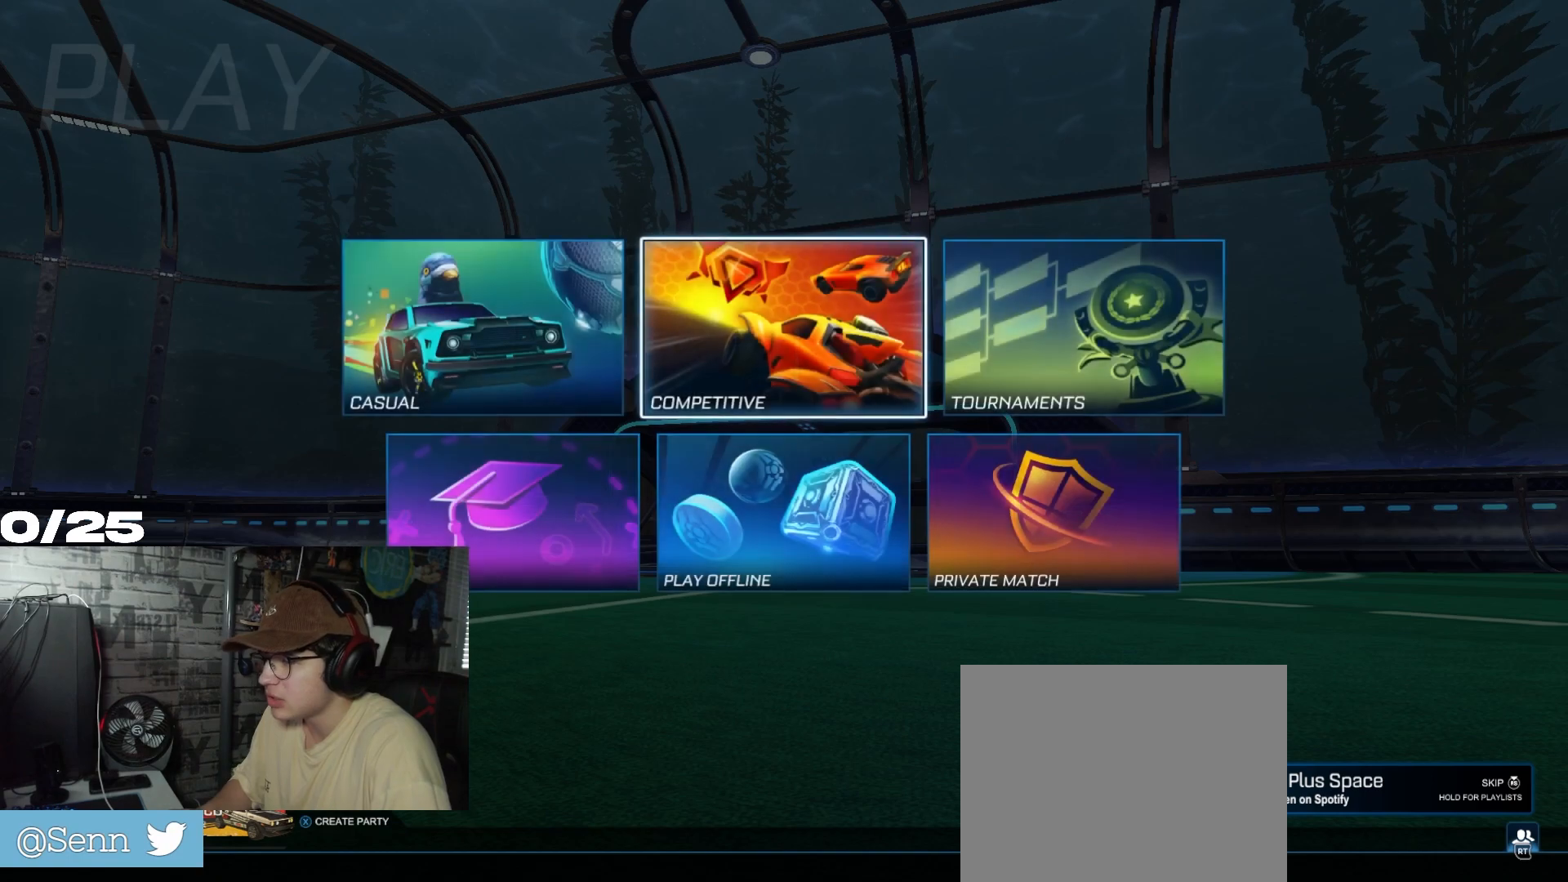
{"buttons": ["DPAD_LEFT"], "left_stick": "center", "right_stick": "center", "events": [[200, "DPAD_DOWN", "down"], [266, "DPAD_DOWN", "up"], [433, "DPAD_LEFT", "down"]]}